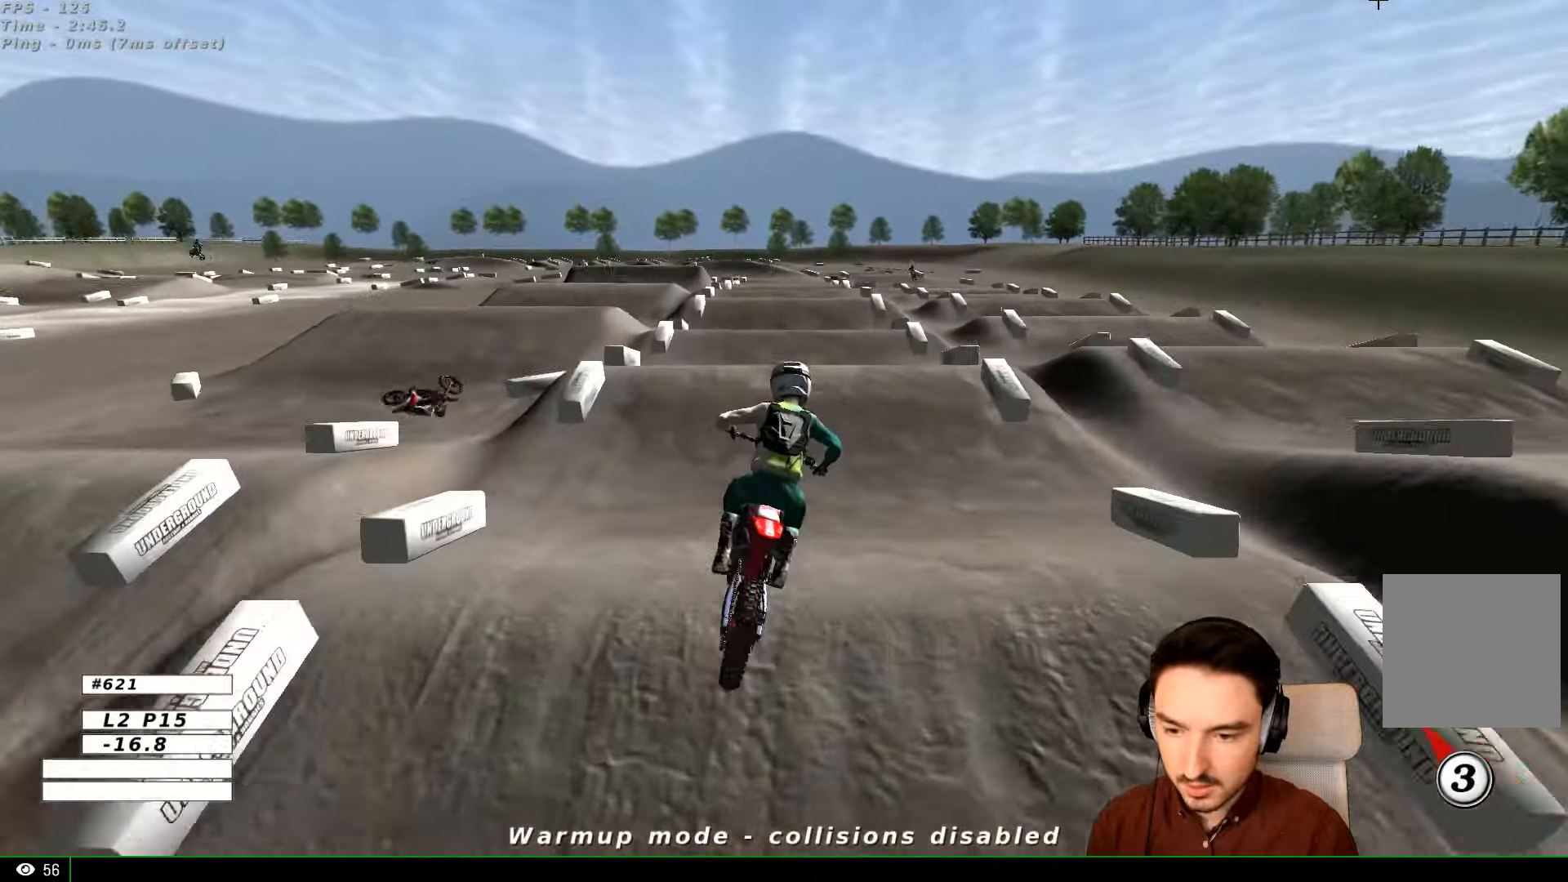
Gameplay with a controller (Xbox layout); each line is a JSON object with the inputs held at the frame after it (dt_ms = milliseconds from this image to that frame). "events" lists button and stick changes between this image and that frame as [ms after this image, input, new state], when the widget could be followed in between. Not read: L1 R3.
{"dt_ms": 500, "buttons": ["R2"], "left_stick": "center", "right_stick": "center", "events": []}
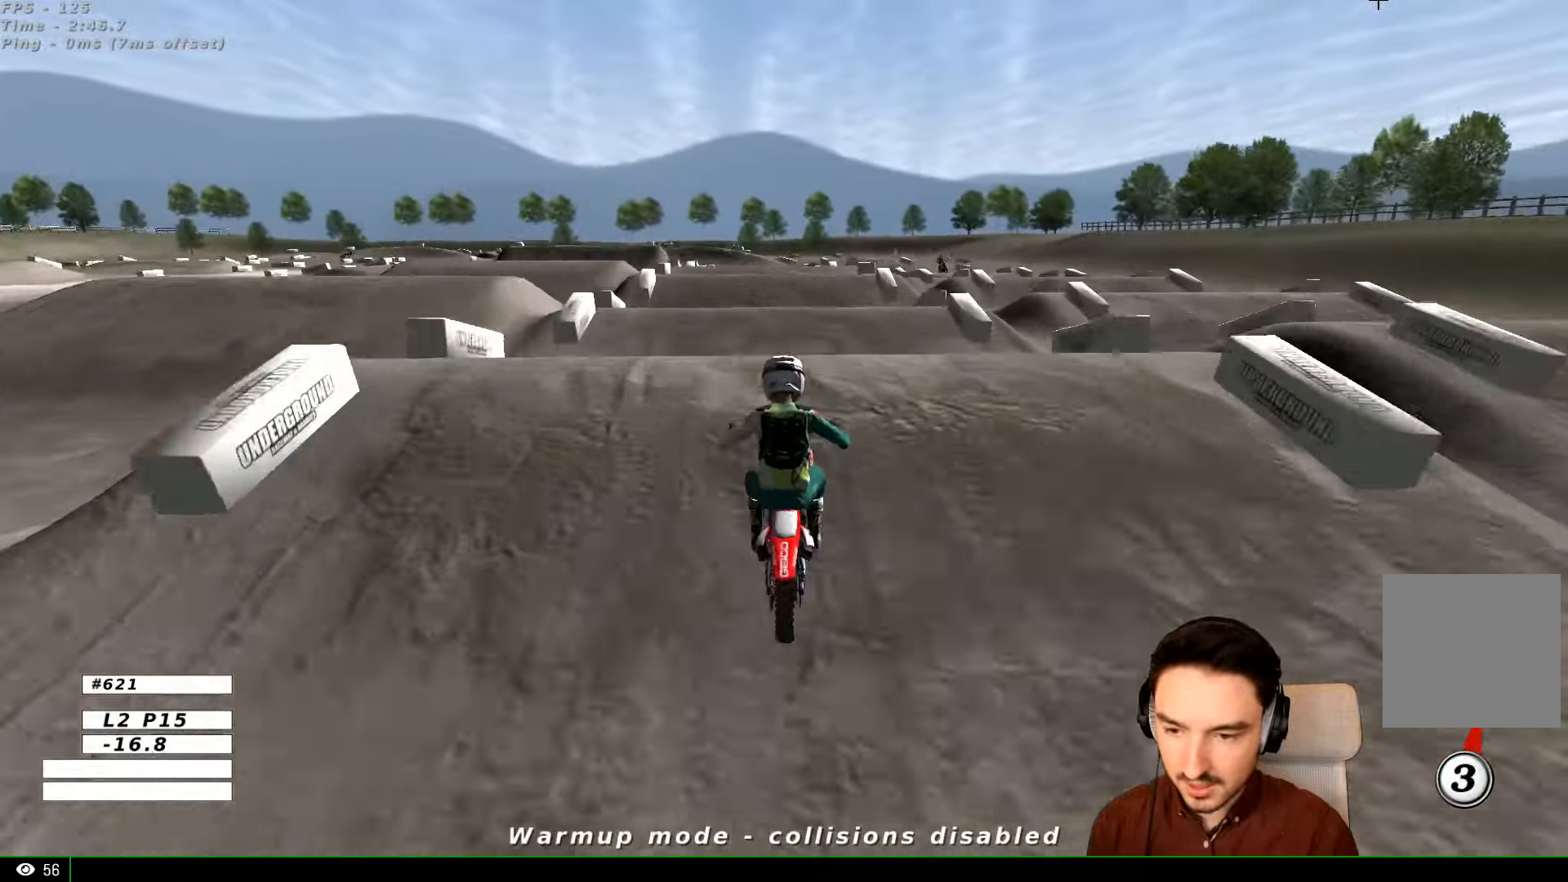
{"dt_ms": 500, "buttons": [], "left_stick": "down", "right_stick": "center", "events": [[233, "left_stick", "down"], [267, "R2", "up"]]}
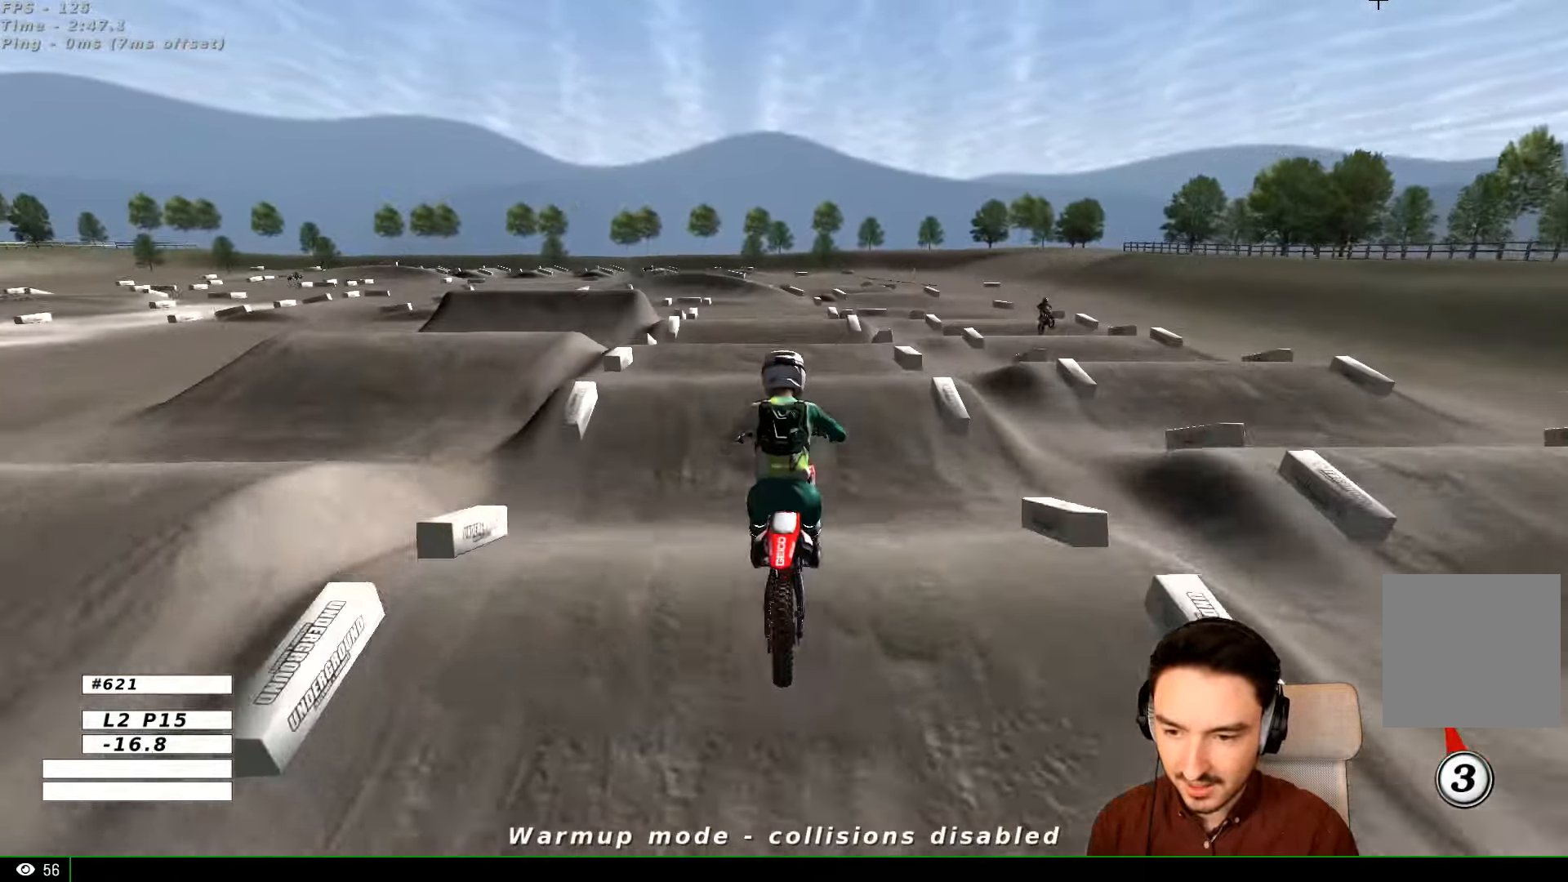
{"dt_ms": 500, "buttons": [], "left_stick": "center", "right_stick": "center", "events": [[133, "R2", "down"], [233, "R2", "up"], [333, "left_stick", "down-right"], [500, "left_stick", "center"]]}
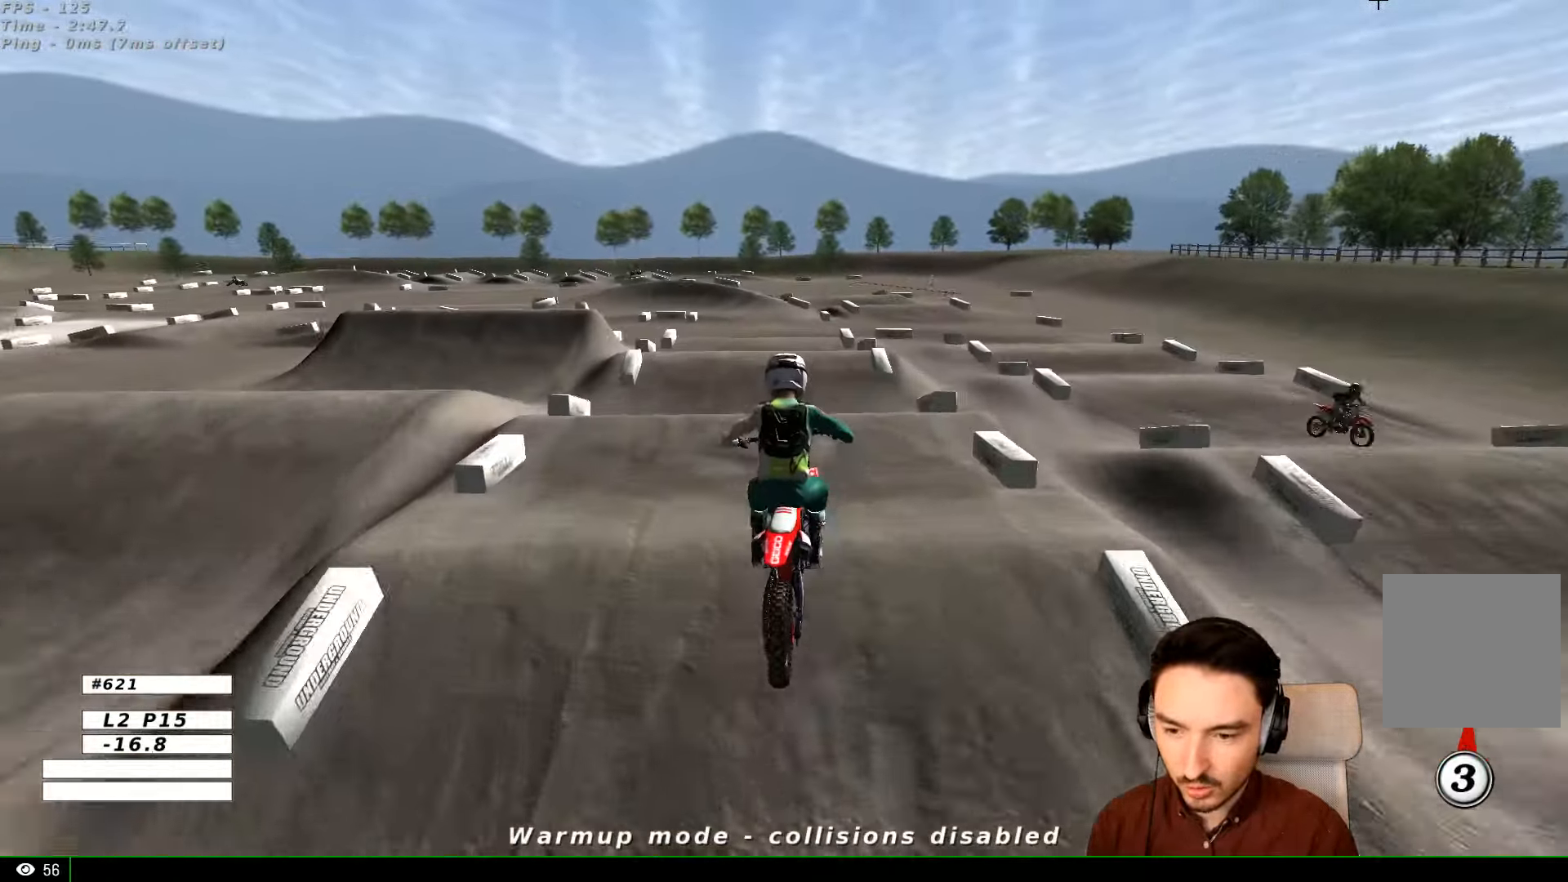
{"dt_ms": 500, "buttons": ["R2"], "left_stick": "down-left", "right_stick": "center", "events": [[267, "R2", "down"], [433, "left_stick", "down-left"]]}
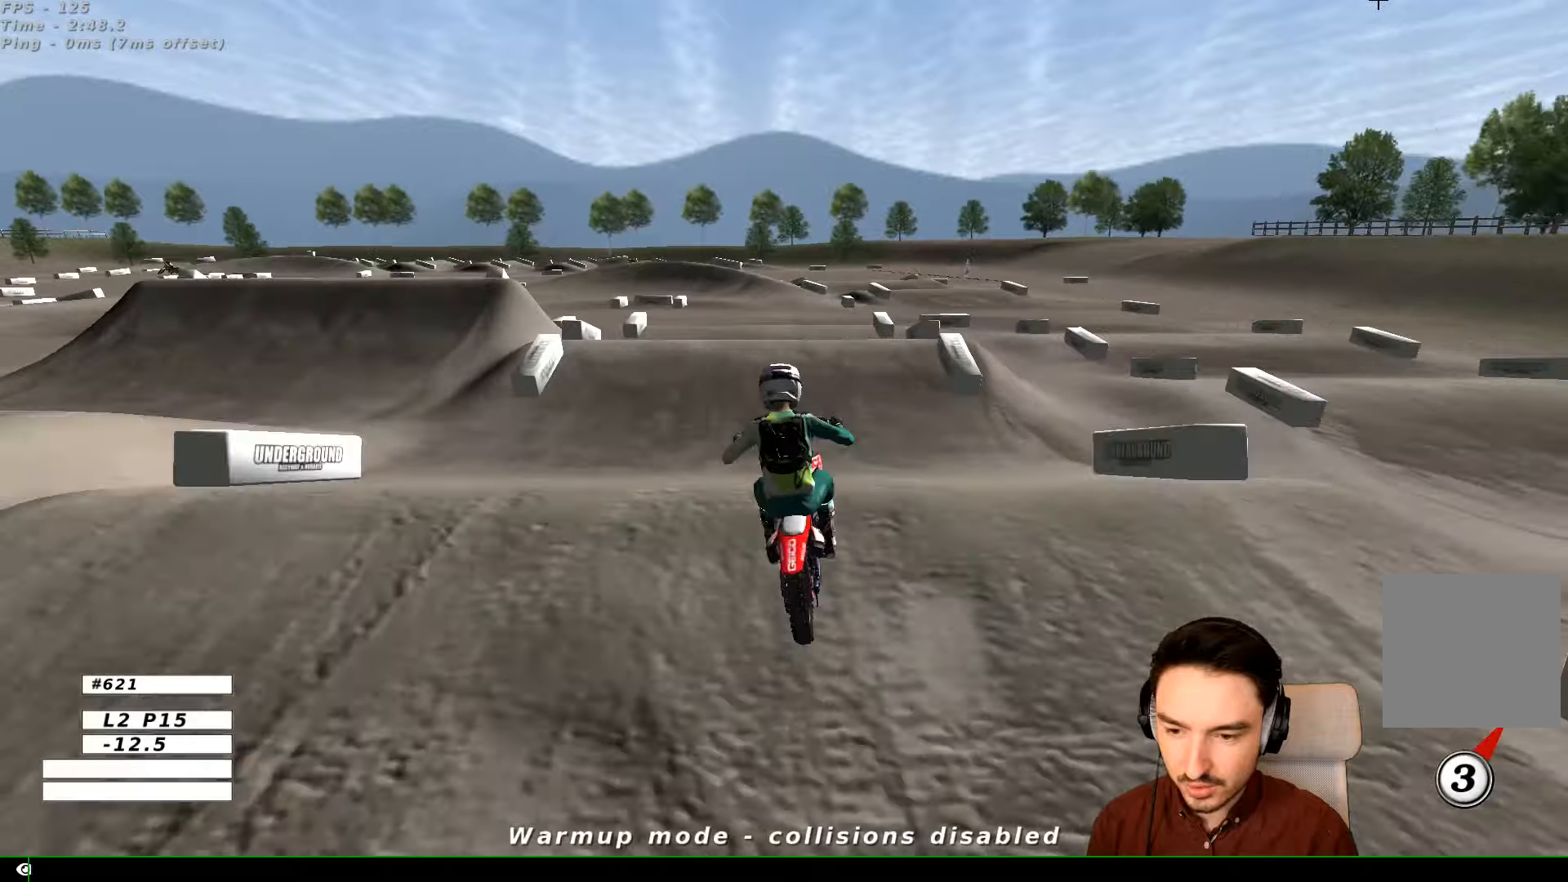
{"dt_ms": 500, "buttons": [], "left_stick": "down-left", "right_stick": "center", "events": [[133, "left_stick", "center"], [366, "R2", "up"], [500, "left_stick", "down-left"]]}
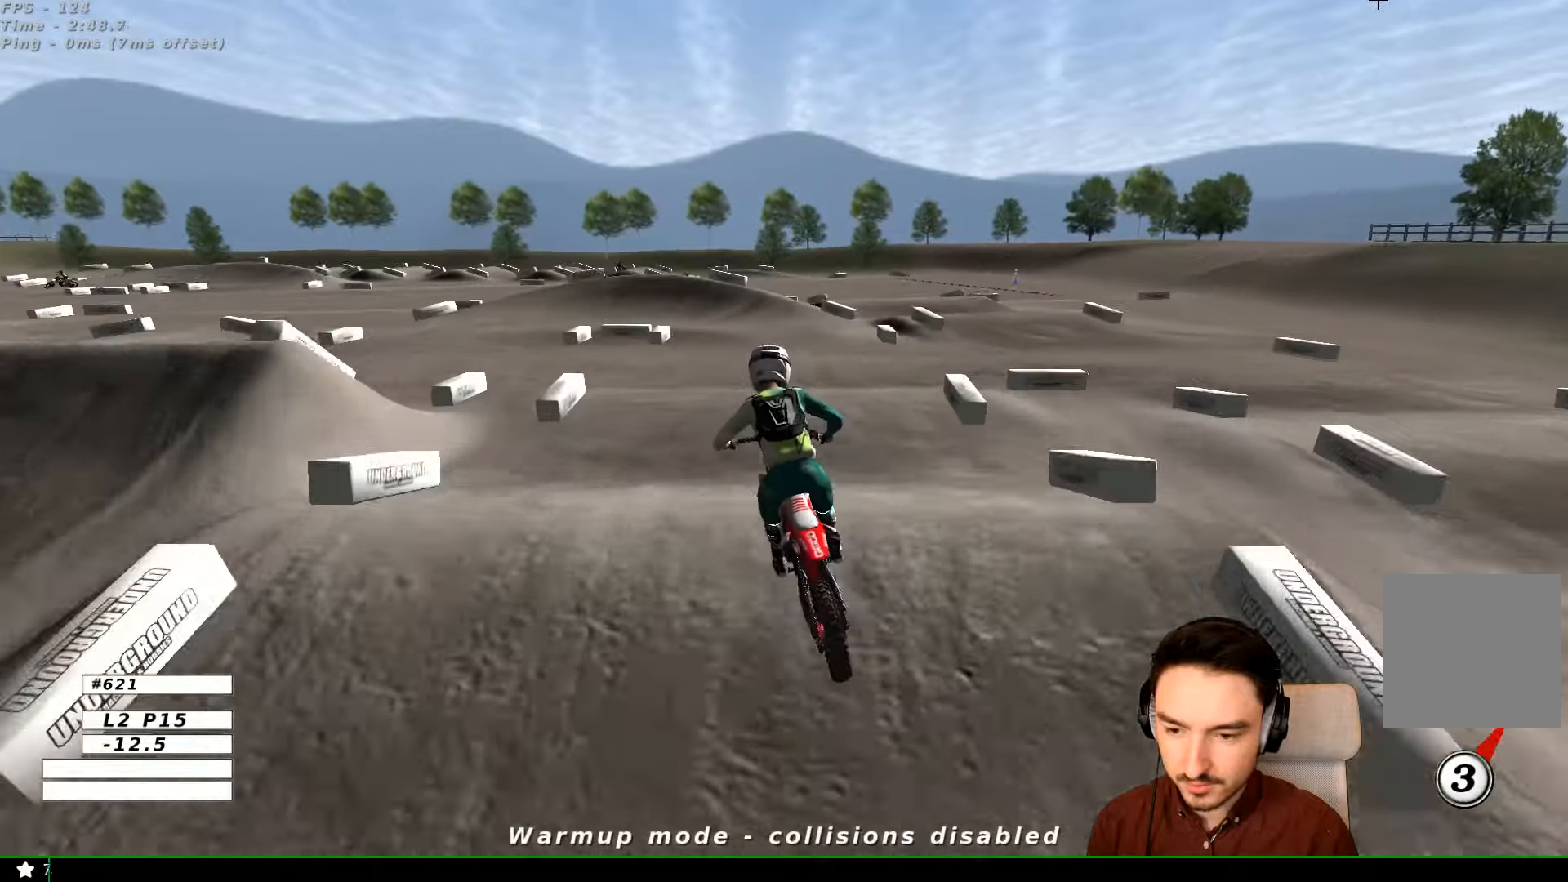
{"dt_ms": 500, "buttons": [], "left_stick": "down", "right_stick": "center", "events": [[133, "left_stick", "center"], [233, "R2", "down"], [266, "left_stick", "down"], [400, "R2", "up"]]}
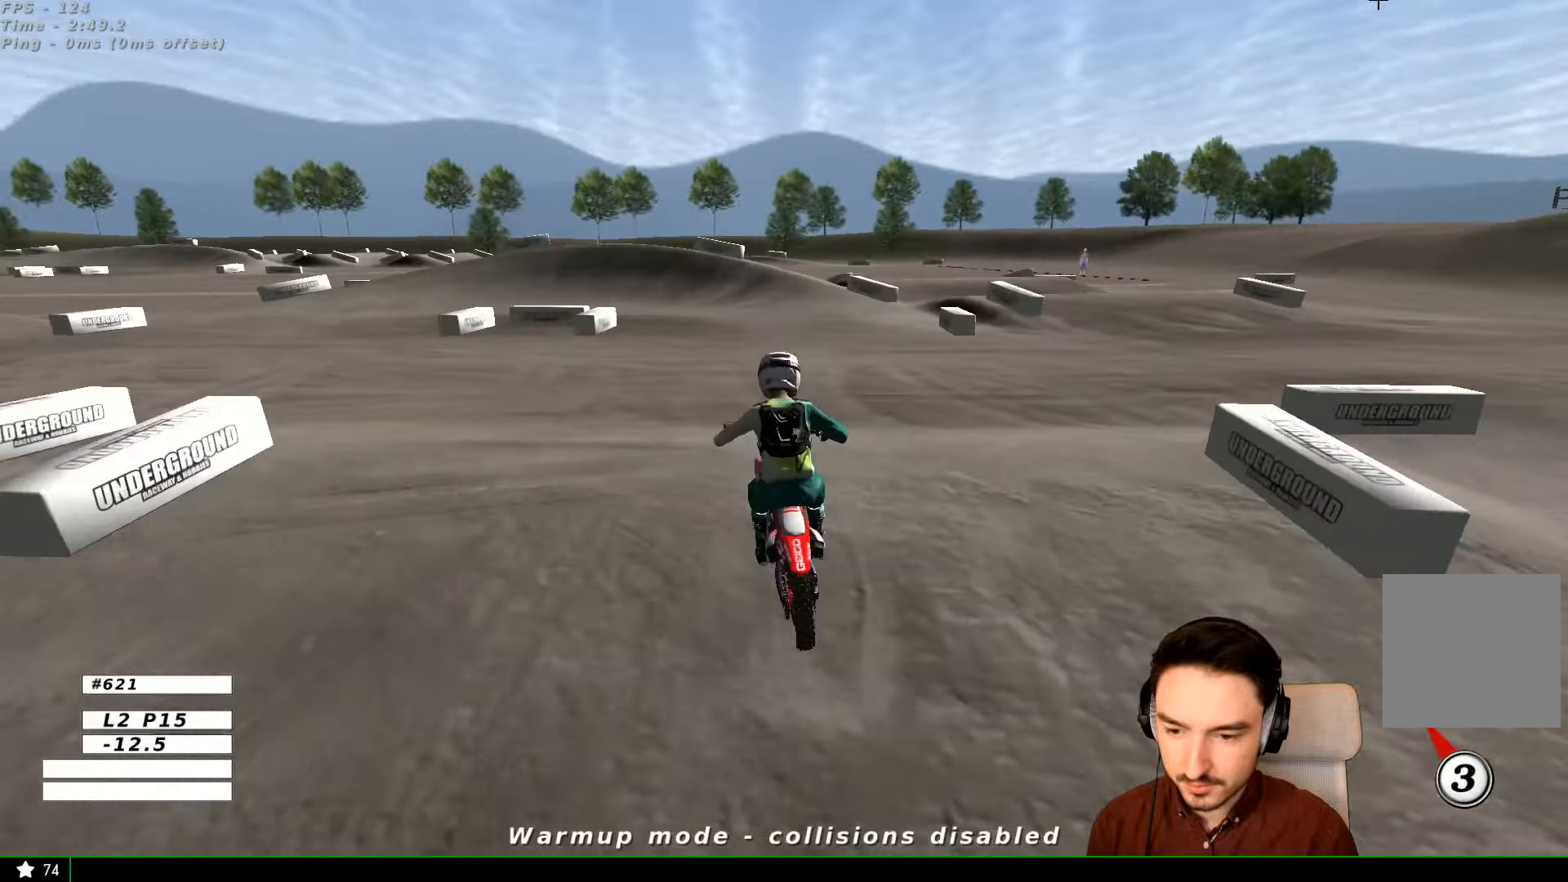
{"dt_ms": 500, "buttons": ["X"], "left_stick": "down-left", "right_stick": "center", "events": [[200, "left_stick", "down-right"], [333, "left_stick", "center"], [433, "left_stick", "down-left"], [500, "X", "down"]]}
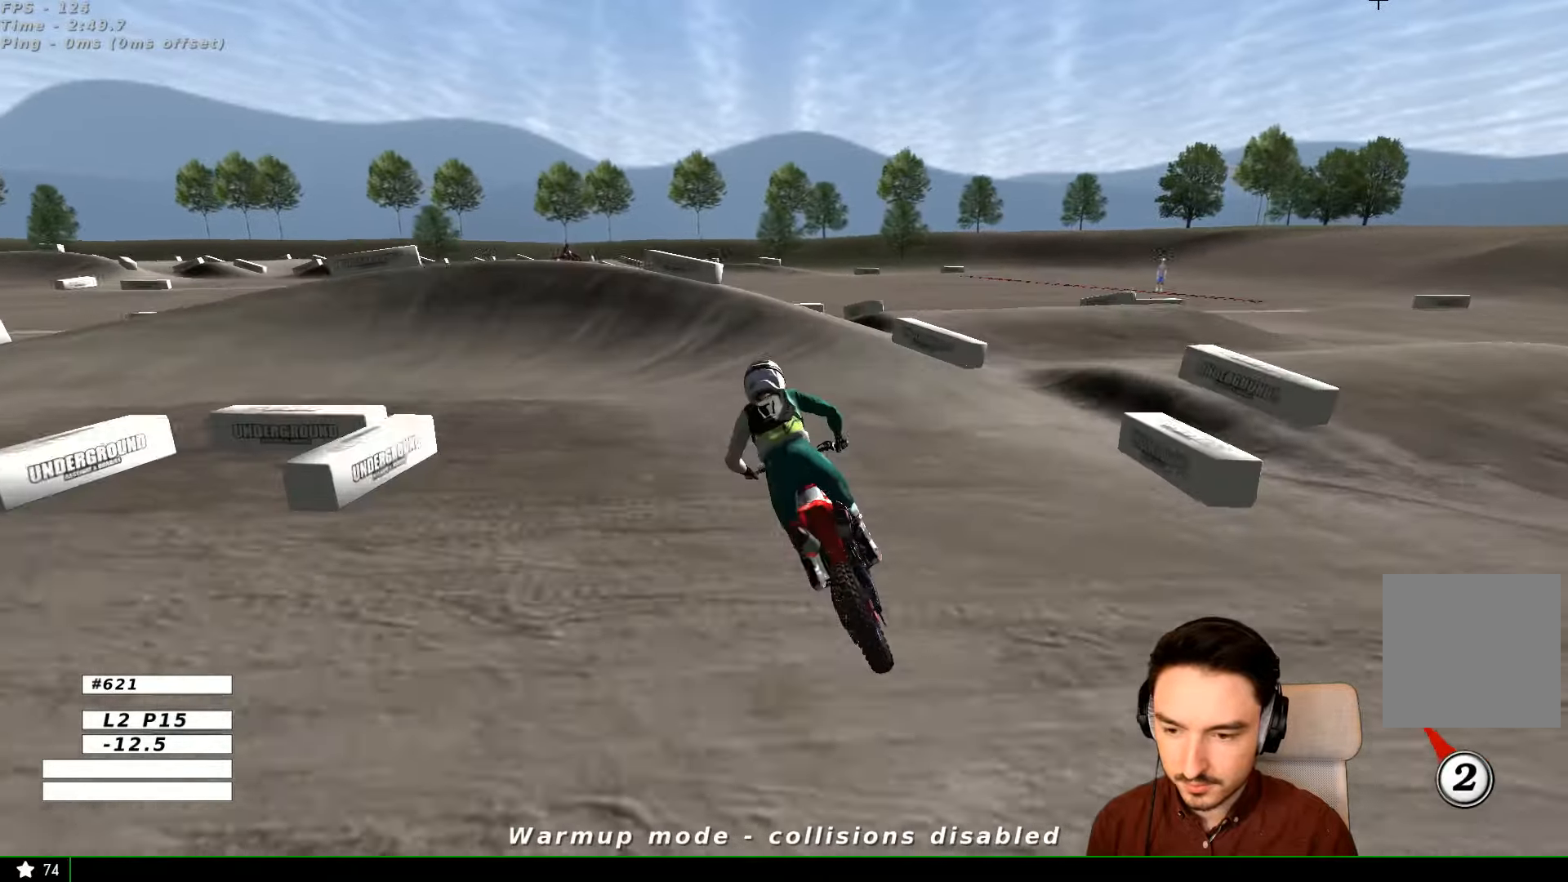
{"dt_ms": 500, "buttons": ["A", "L2"], "left_stick": "left", "right_stick": "center", "events": [[33, "X", "up"], [133, "left_stick", "center"], [200, "X", "down"], [233, "L2", "down"], [233, "left_stick", "down-left"], [333, "A", "down"], [333, "left_stick", "left"], [500, "X", "up"]]}
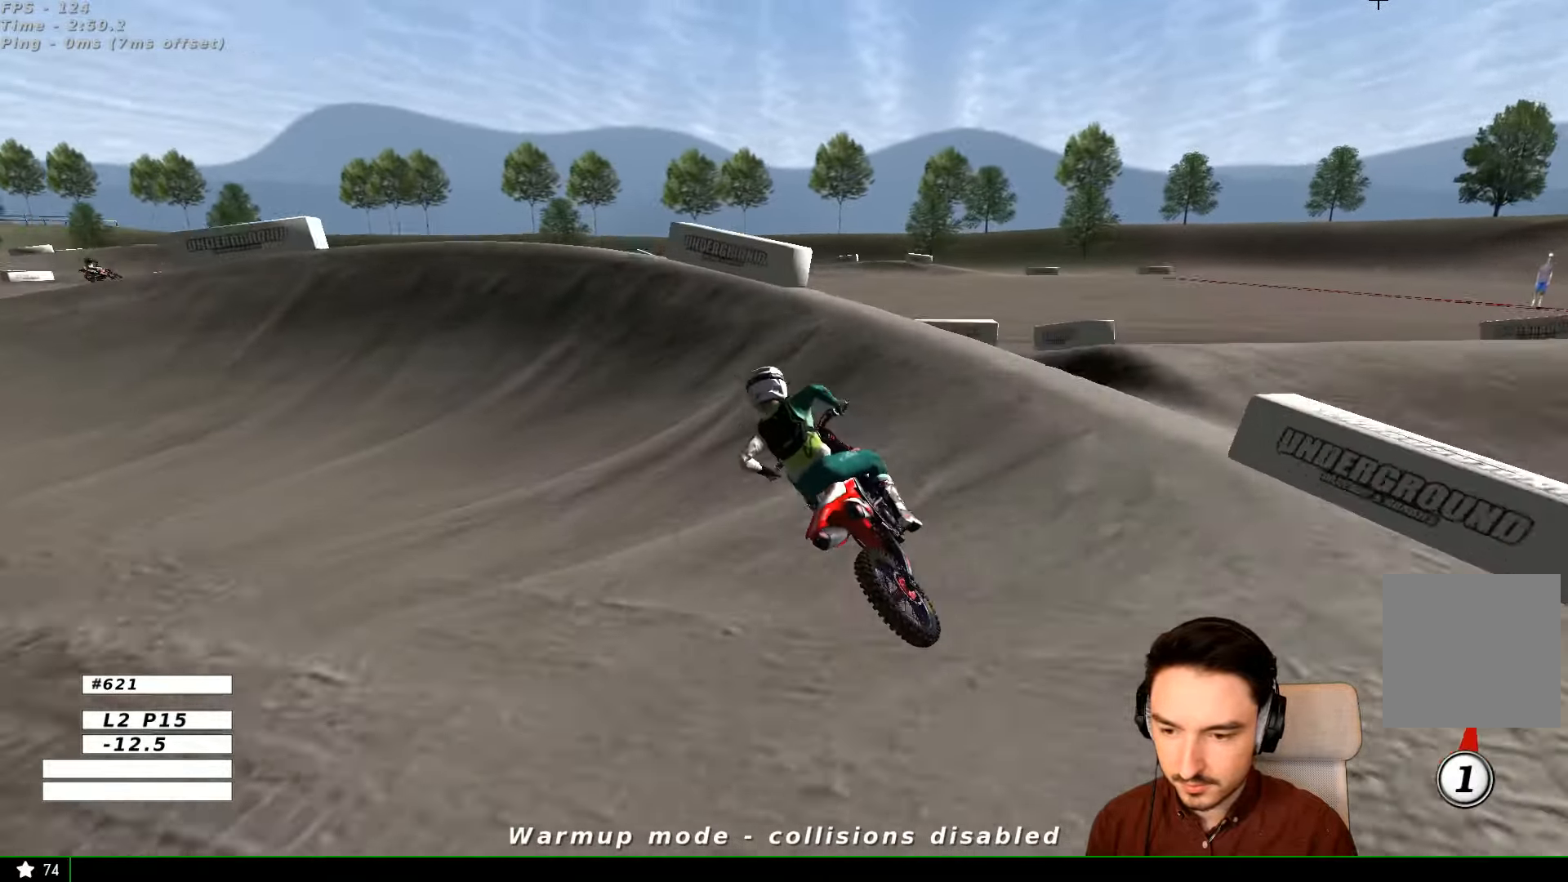
{"dt_ms": 500, "buttons": [], "left_stick": "center", "right_stick": "center", "events": [[133, "X", "down"], [333, "X", "up"], [433, "A", "up"], [433, "L2", "up"], [433, "left_stick", "center"]]}
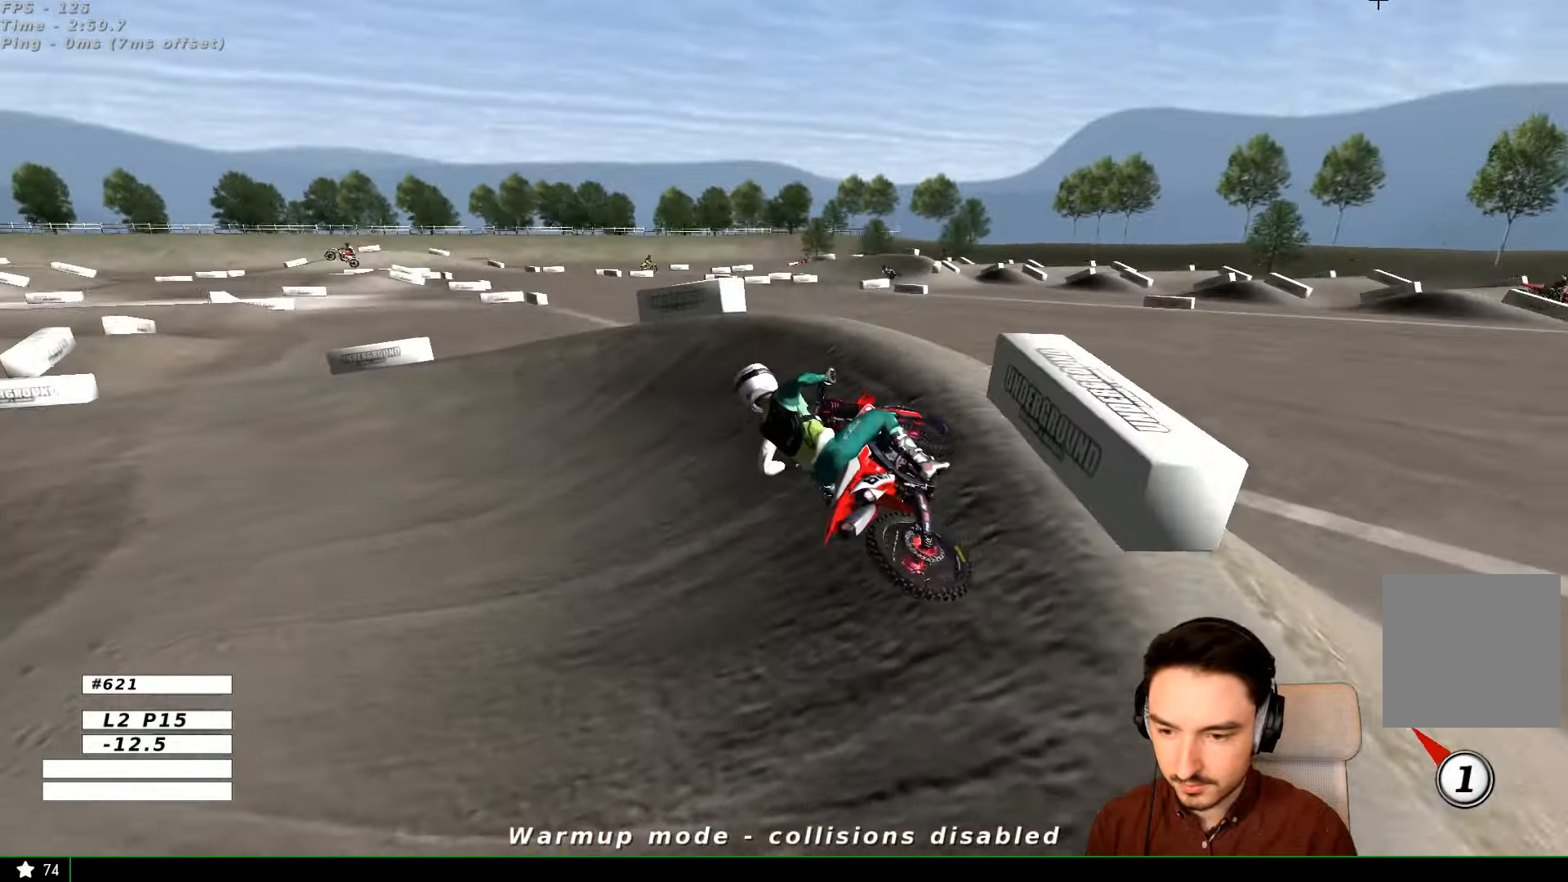
{"dt_ms": 500, "buttons": ["R2"], "left_stick": "left", "right_stick": "center", "events": [[33, "X", "down"], [100, "left_stick", "right"], [133, "X", "up"], [233, "left_stick", "center"], [333, "left_stick", "left"], [433, "R2", "down"]]}
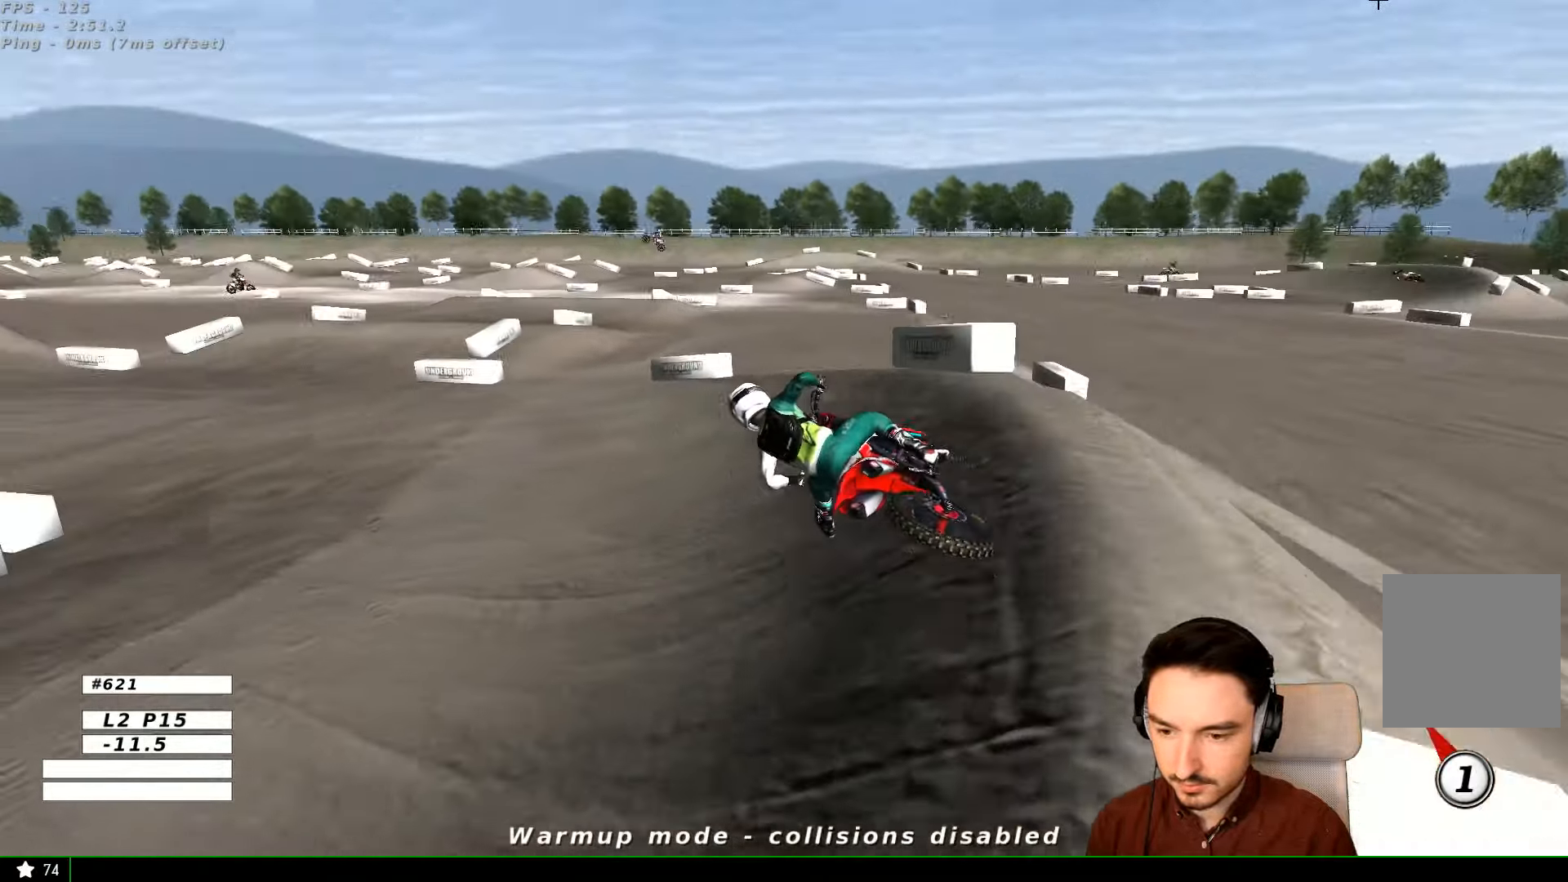
{"dt_ms": 500, "buttons": ["R2"], "left_stick": "right", "right_stick": "center", "events": [[133, "left_stick", "center"], [400, "left_stick", "right"]]}
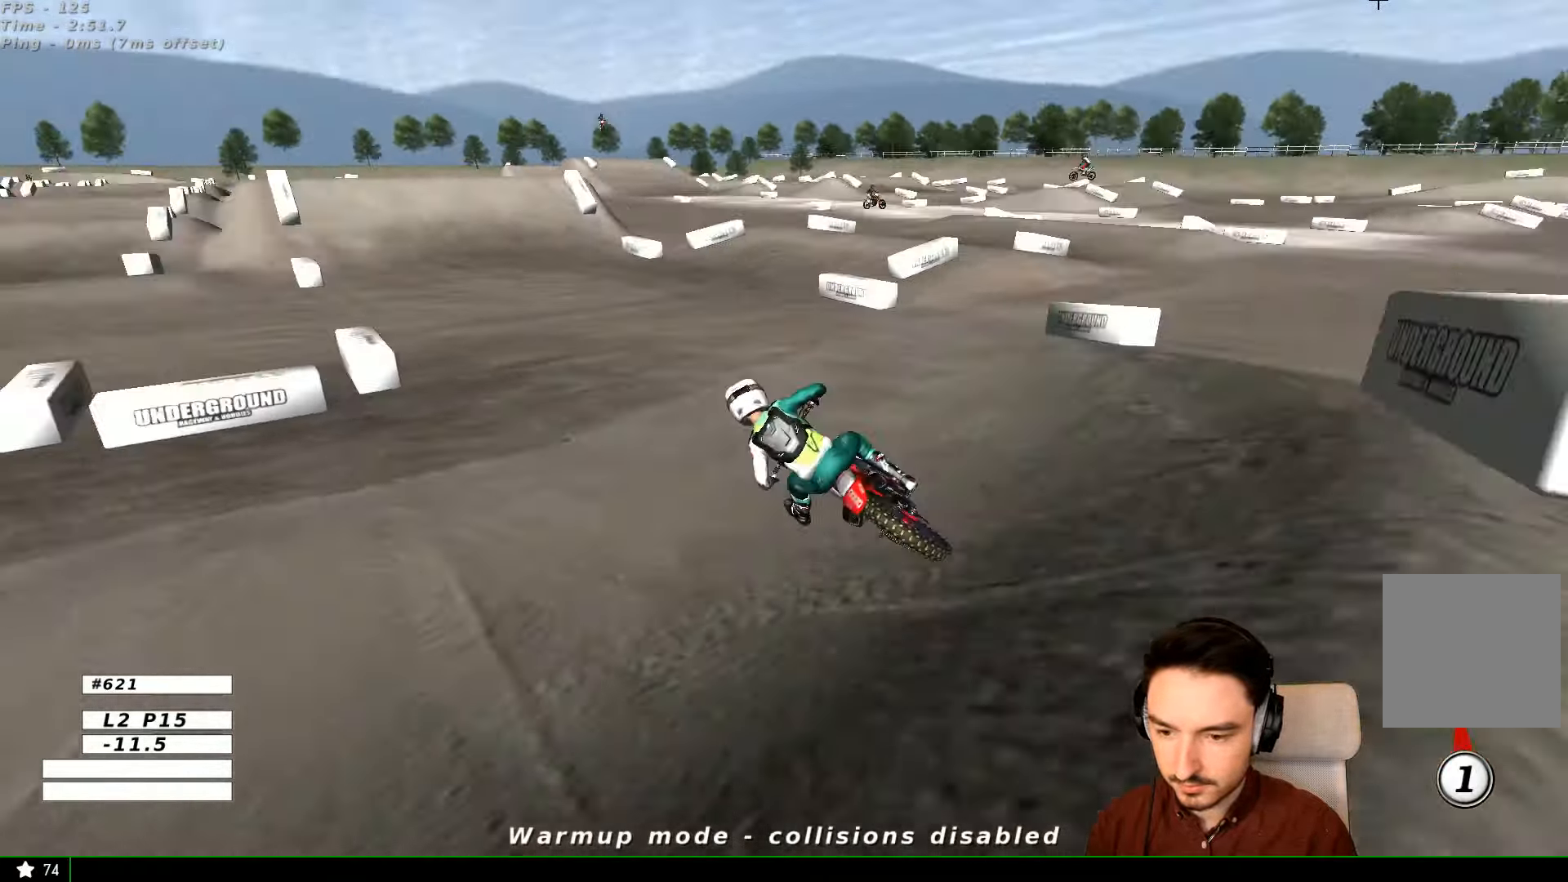
{"dt_ms": 500, "buttons": ["R2"], "left_stick": "right", "right_stick": "center", "events": [[100, "left_stick", "center"], [200, "B", "down"], [300, "B", "up"], [300, "left_stick", "right"]]}
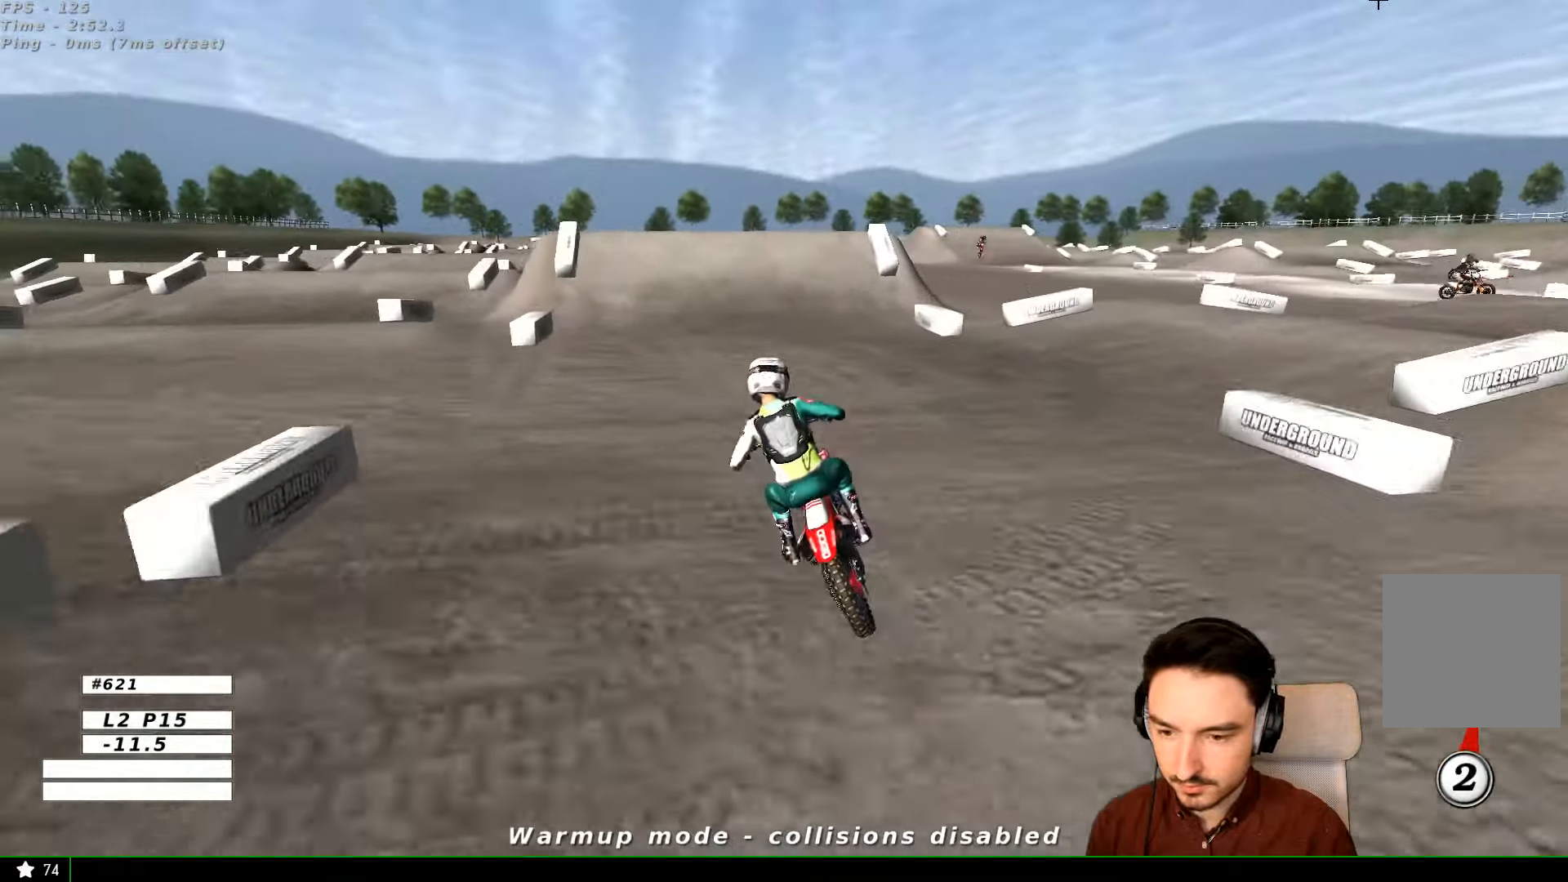
{"dt_ms": 500, "buttons": ["R2"], "left_stick": "right", "right_stick": "center", "events": [[33, "left_stick", "center"], [100, "B", "down"], [200, "B", "up"], [500, "left_stick", "right"]]}
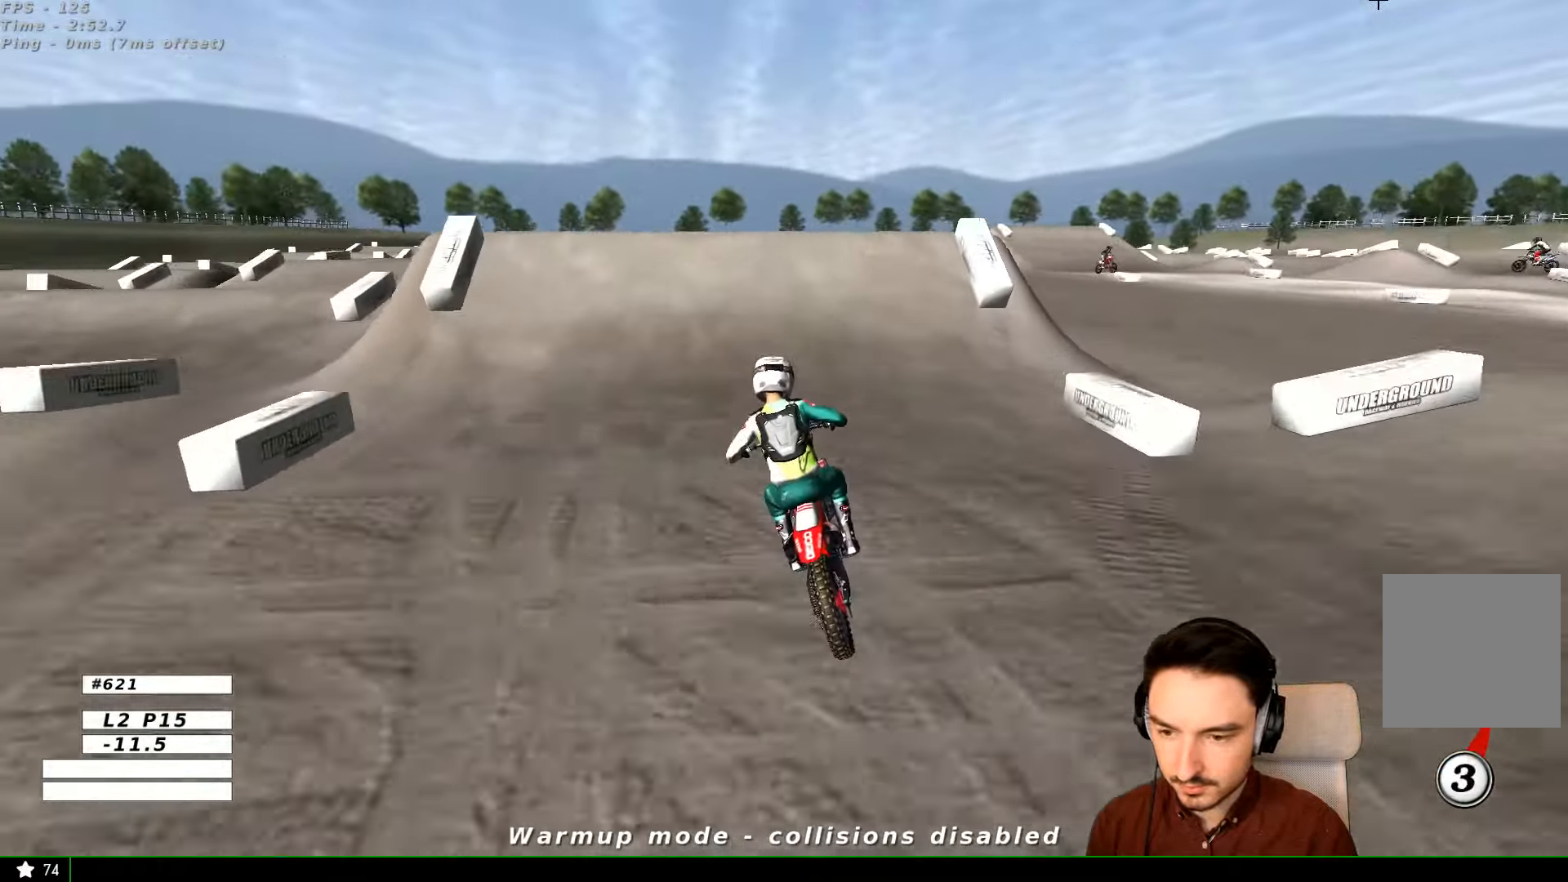
{"dt_ms": 500, "buttons": [], "left_stick": "left", "right_stick": "center", "events": [[200, "R2", "up"], [233, "left_stick", "center"], [266, "R1", "down"], [333, "R1", "up"], [400, "left_stick", "left"]]}
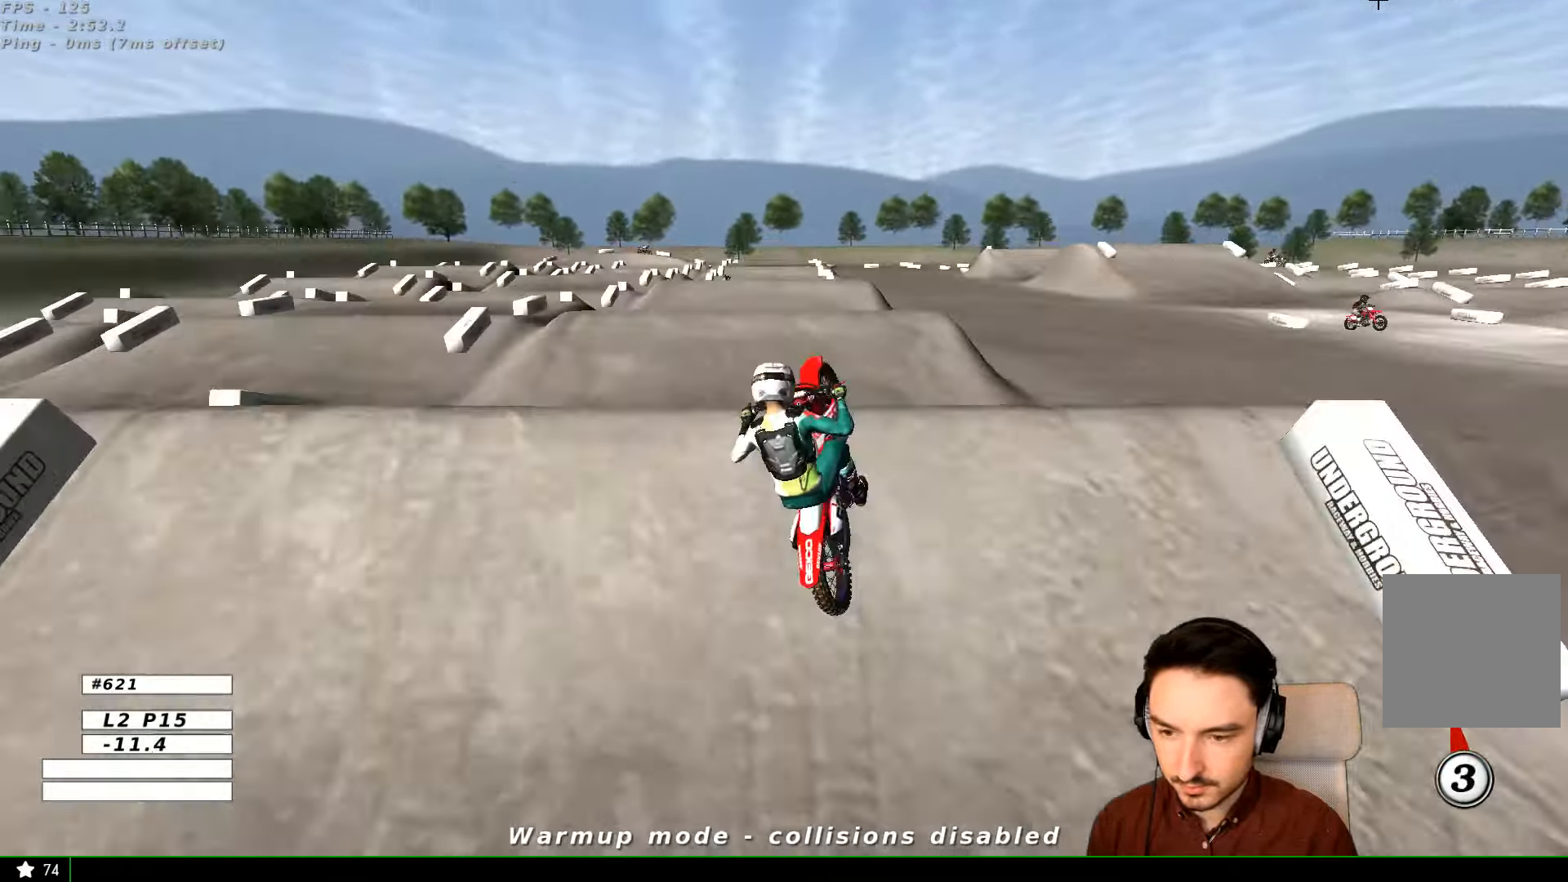
{"dt_ms": 500, "buttons": [], "left_stick": "down-left", "right_stick": "center", "events": [[66, "R2", "down"], [100, "left_stick", "down"], [200, "R2", "up"], [234, "left_stick", "down-right"], [434, "left_stick", "center"], [500, "left_stick", "down-left"]]}
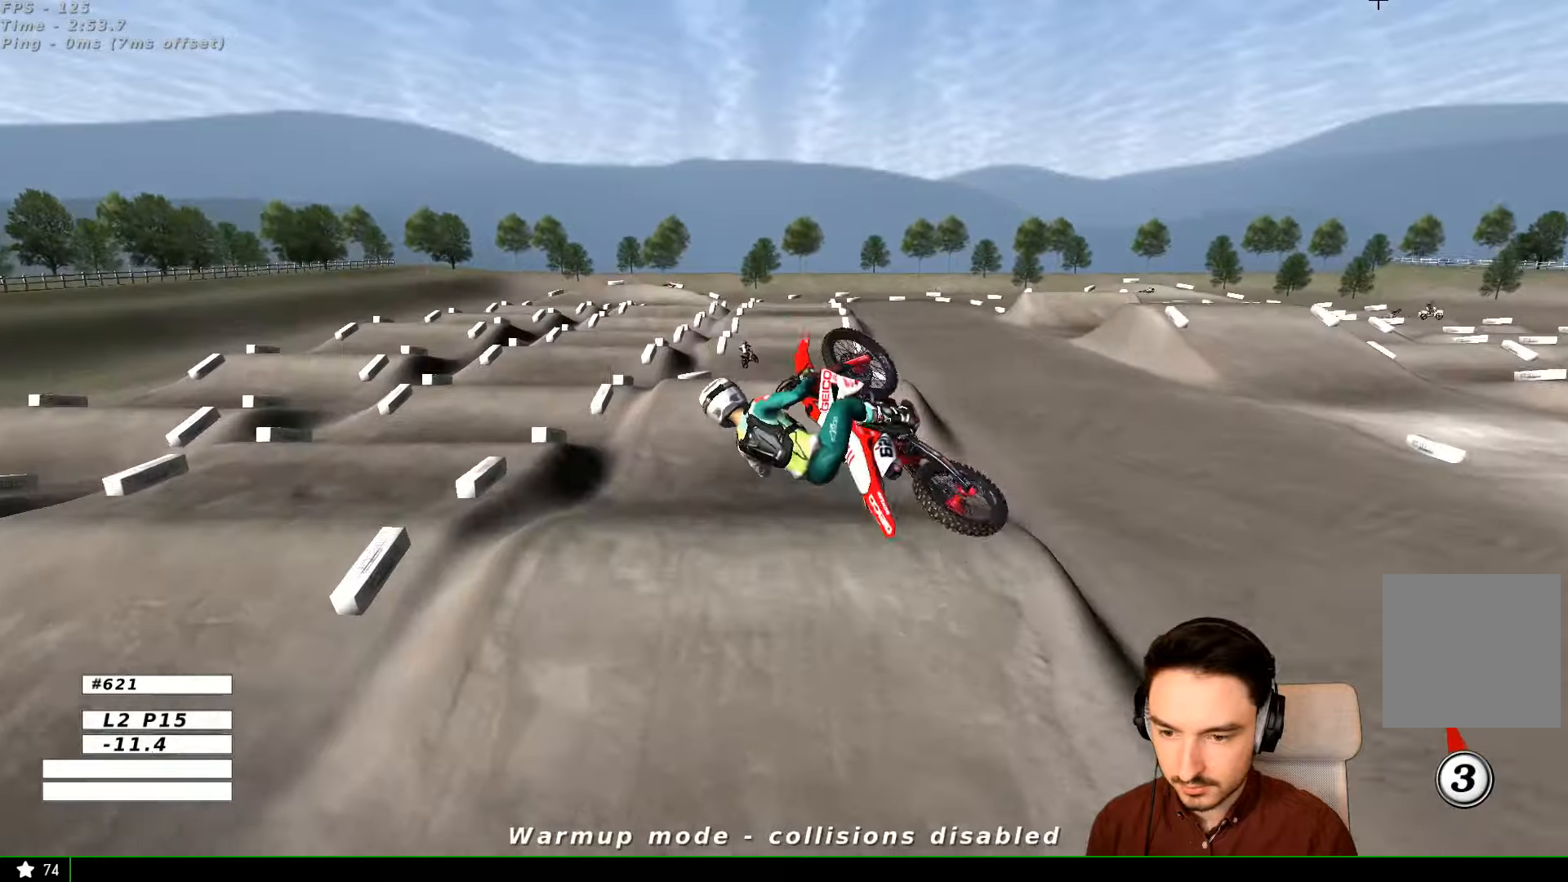
{"dt_ms": 500, "buttons": [], "left_stick": "right", "right_stick": "center", "events": [[134, "left_stick", "down-right"], [200, "left_stick", "right"], [334, "A", "down"], [500, "A", "up"]]}
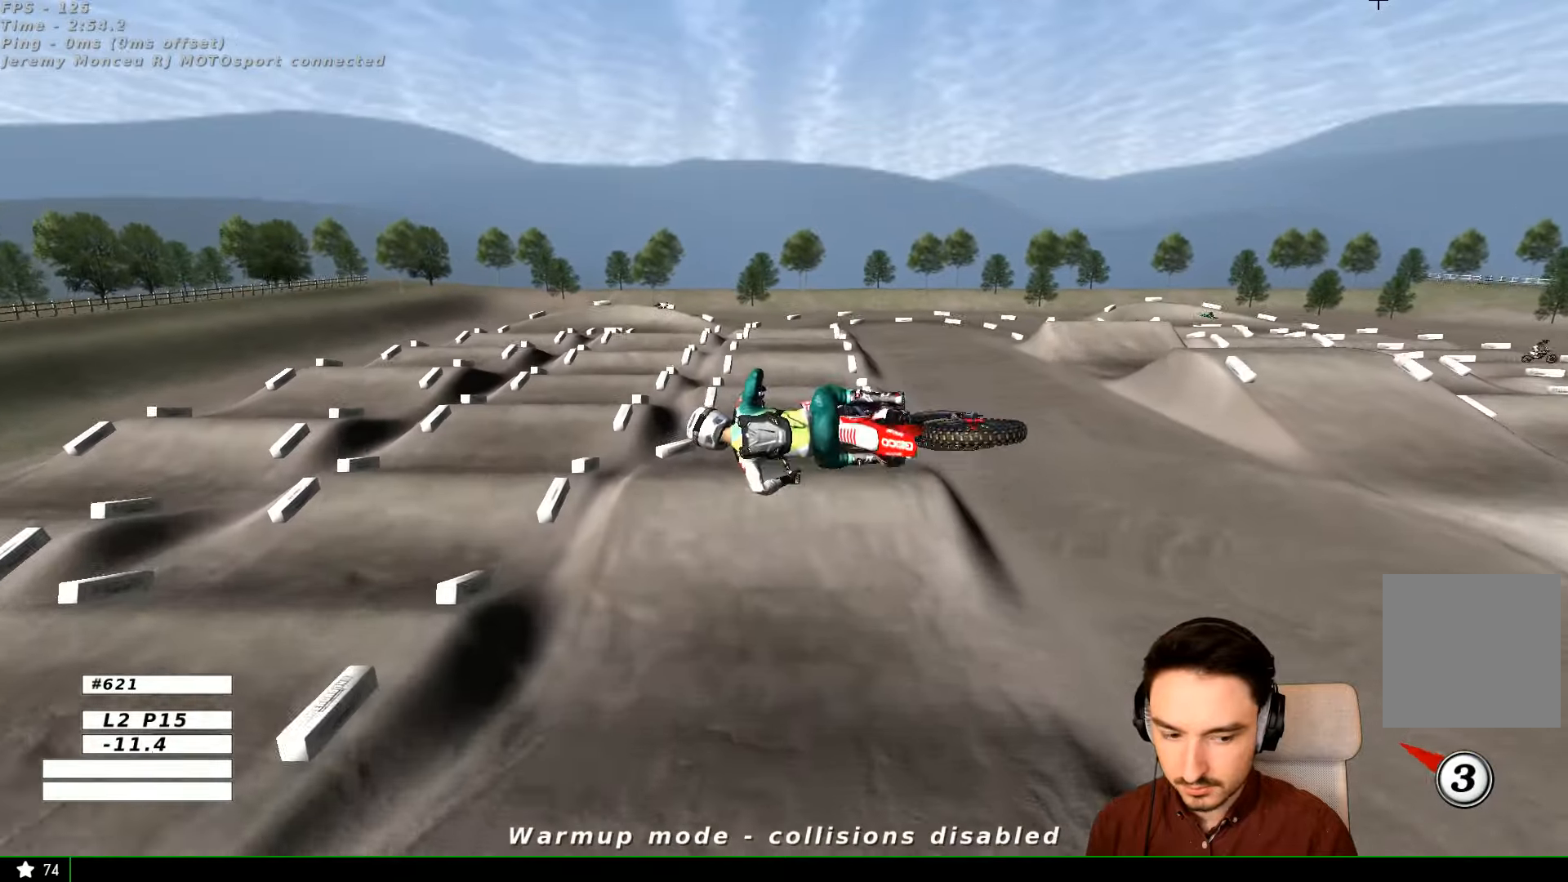
{"dt_ms": 500, "buttons": [], "left_stick": "up-left", "right_stick": "center", "events": [[34, "left_stick", "up-right"], [400, "left_stick", "up"], [500, "left_stick", "up-left"]]}
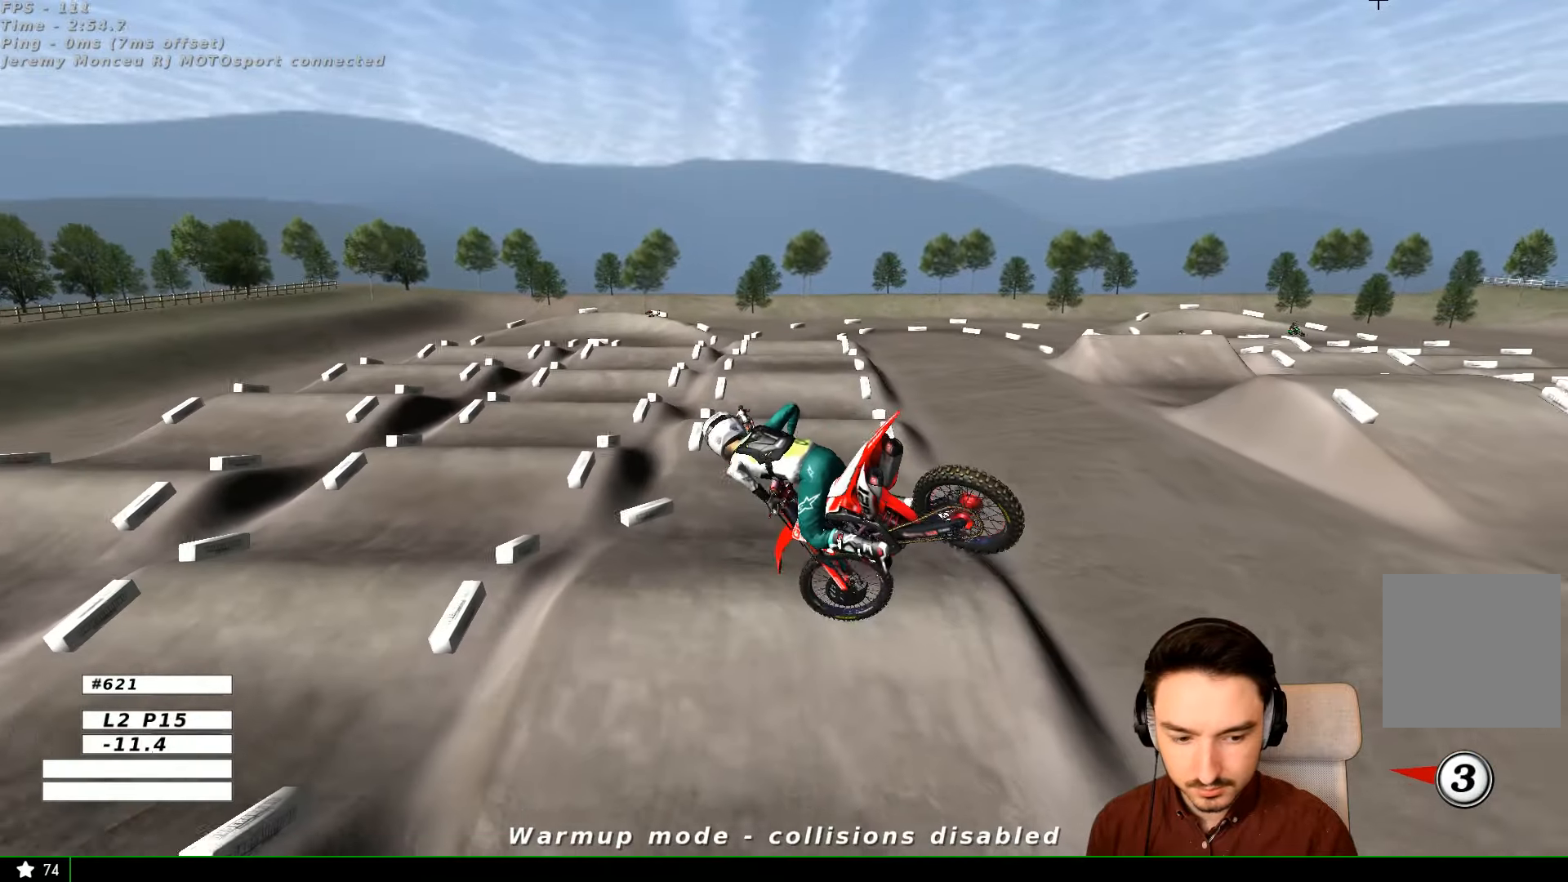
{"dt_ms": 500, "buttons": ["R2"], "left_stick": "left", "right_stick": "center", "events": [[167, "left_stick", "center"], [334, "R2", "down"], [334, "left_stick", "left"]]}
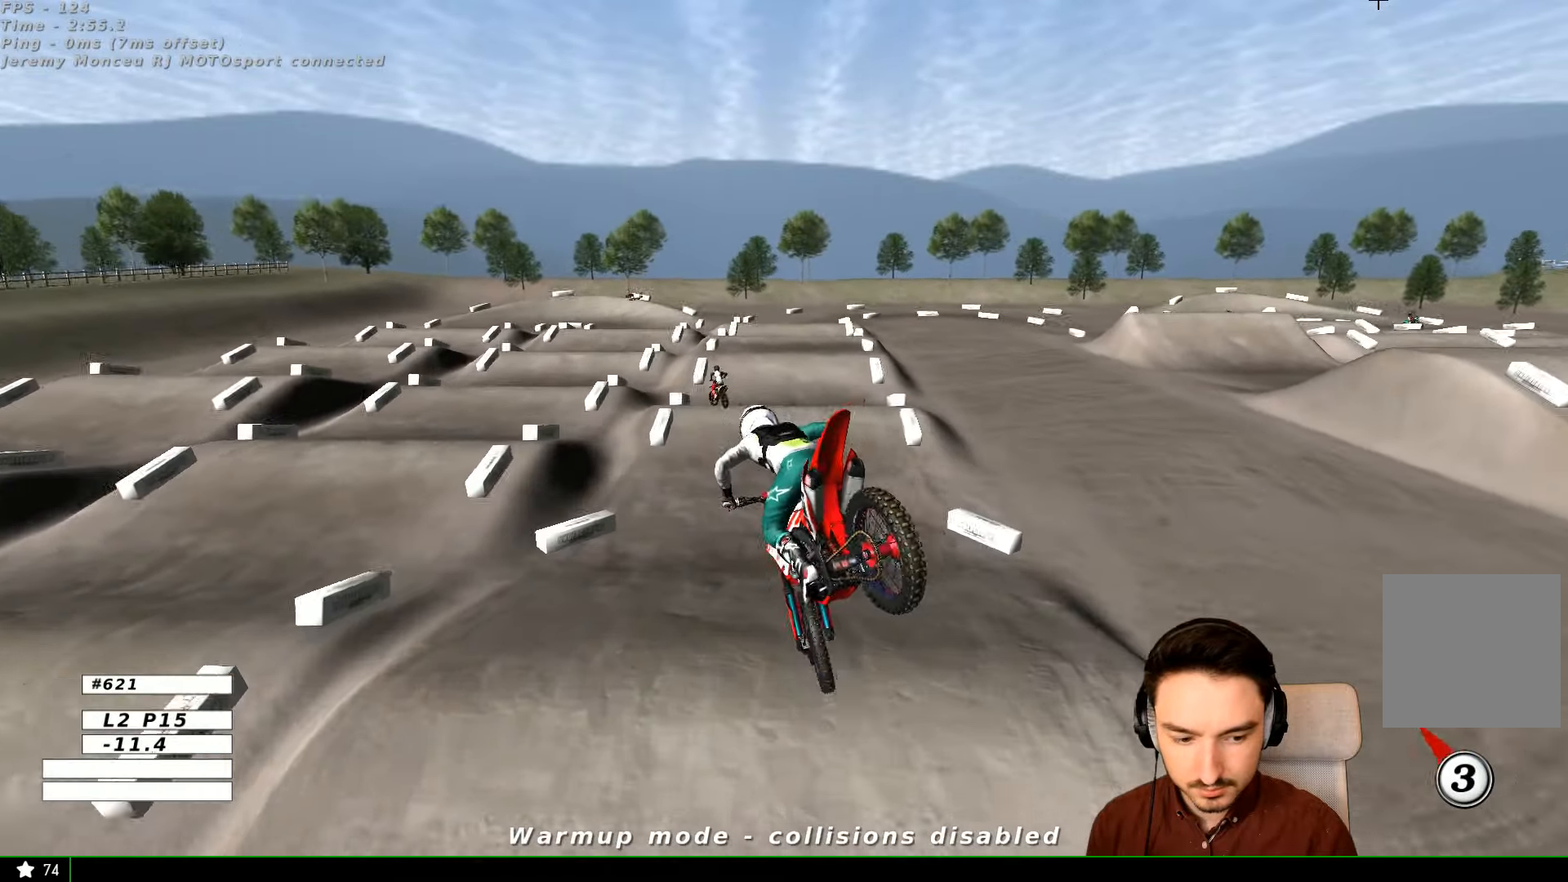
{"dt_ms": 500, "buttons": ["R2"], "left_stick": "right", "right_stick": "center", "events": [[100, "left_stick", "center"], [334, "left_stick", "right"]]}
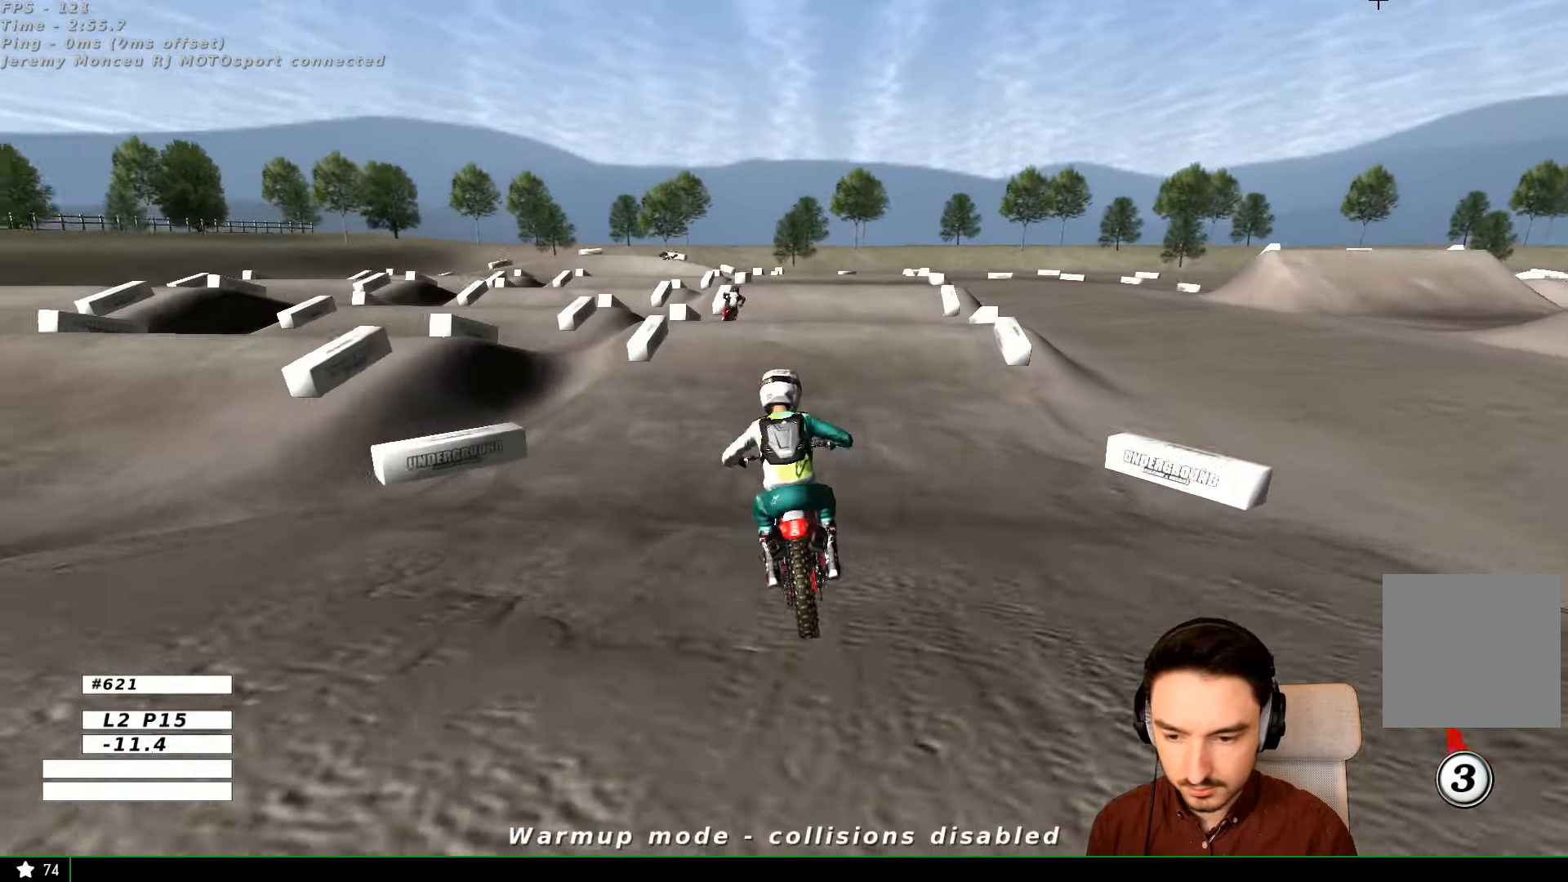
{"dt_ms": 500, "buttons": [], "left_stick": "center", "right_stick": "center", "events": [[134, "left_stick", "center"], [434, "R2", "up"]]}
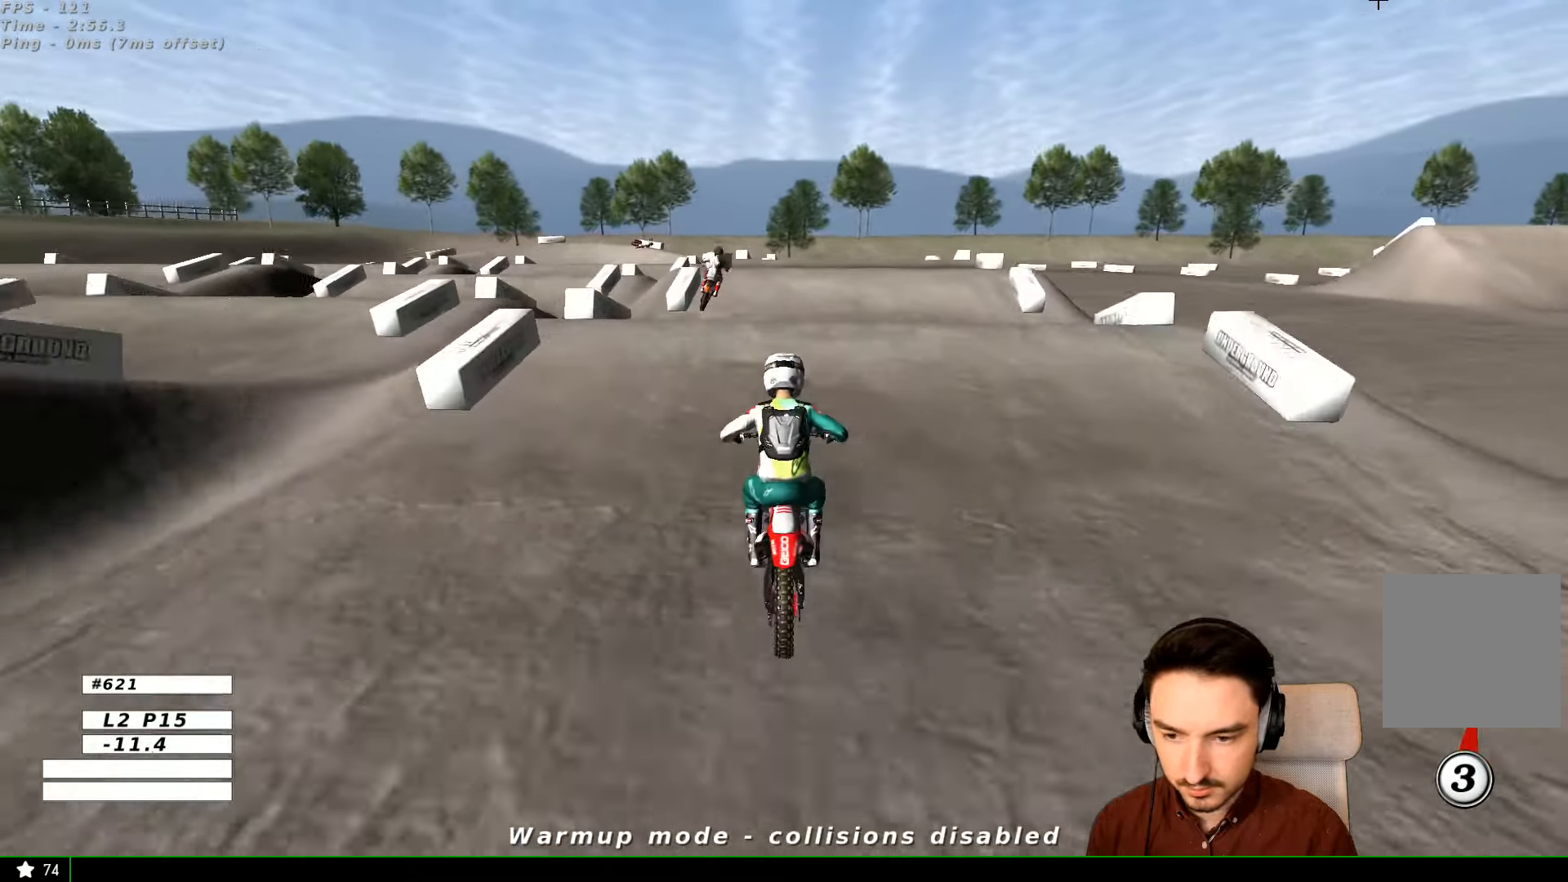
{"dt_ms": 500, "buttons": ["R2"], "left_stick": "down", "right_stick": "center"}
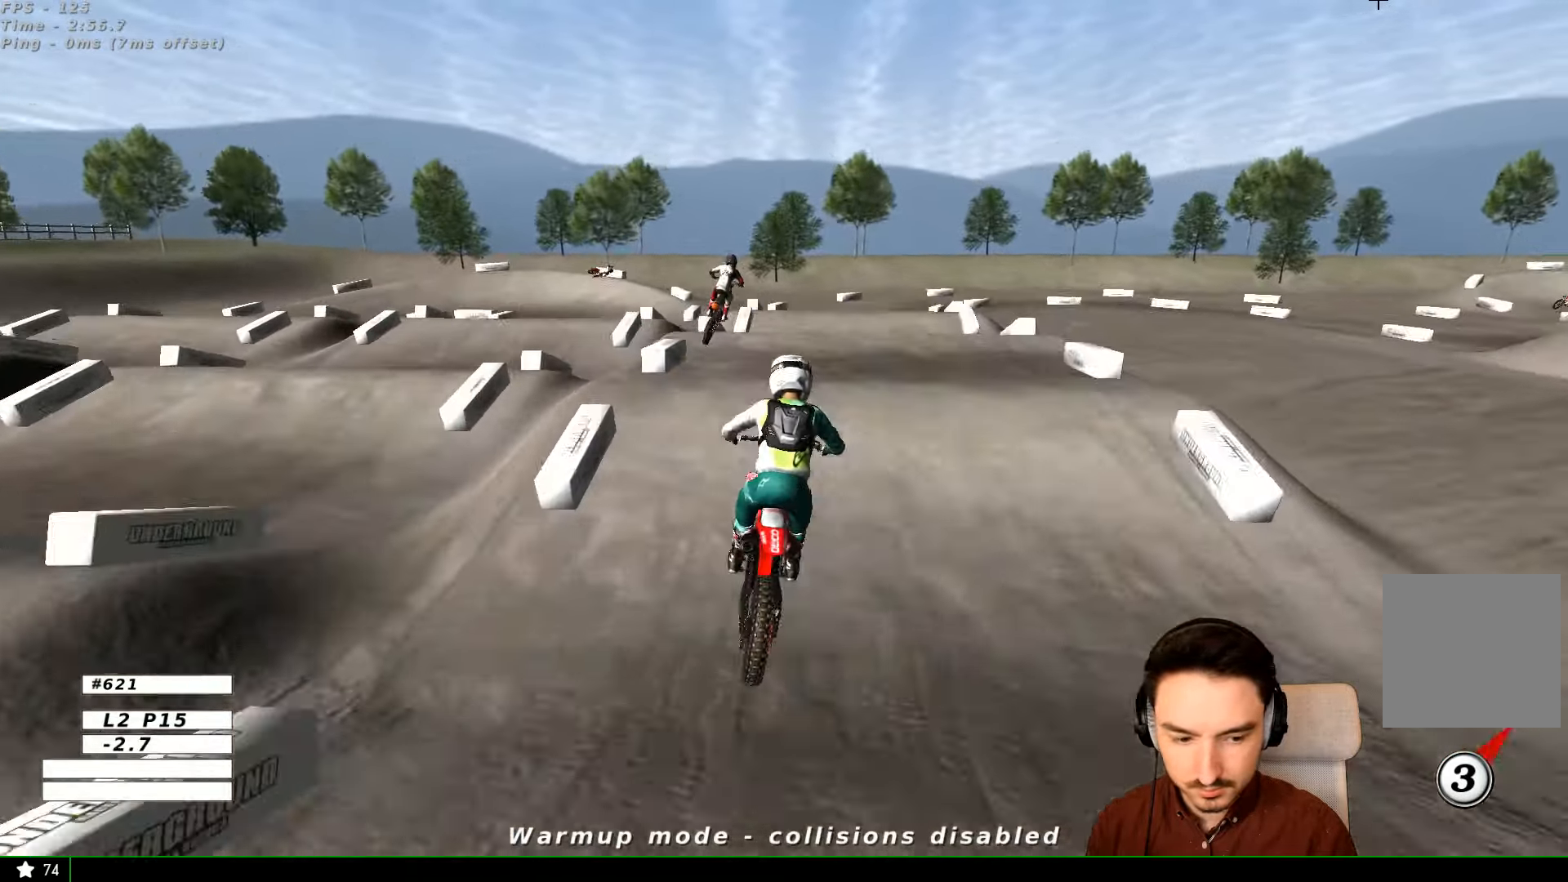
{"dt_ms": 500, "buttons": [], "left_stick": "center", "right_stick": "center", "events": [[100, "R2", "up"], [267, "left_stick", "down-right"], [400, "left_stick", "center"]]}
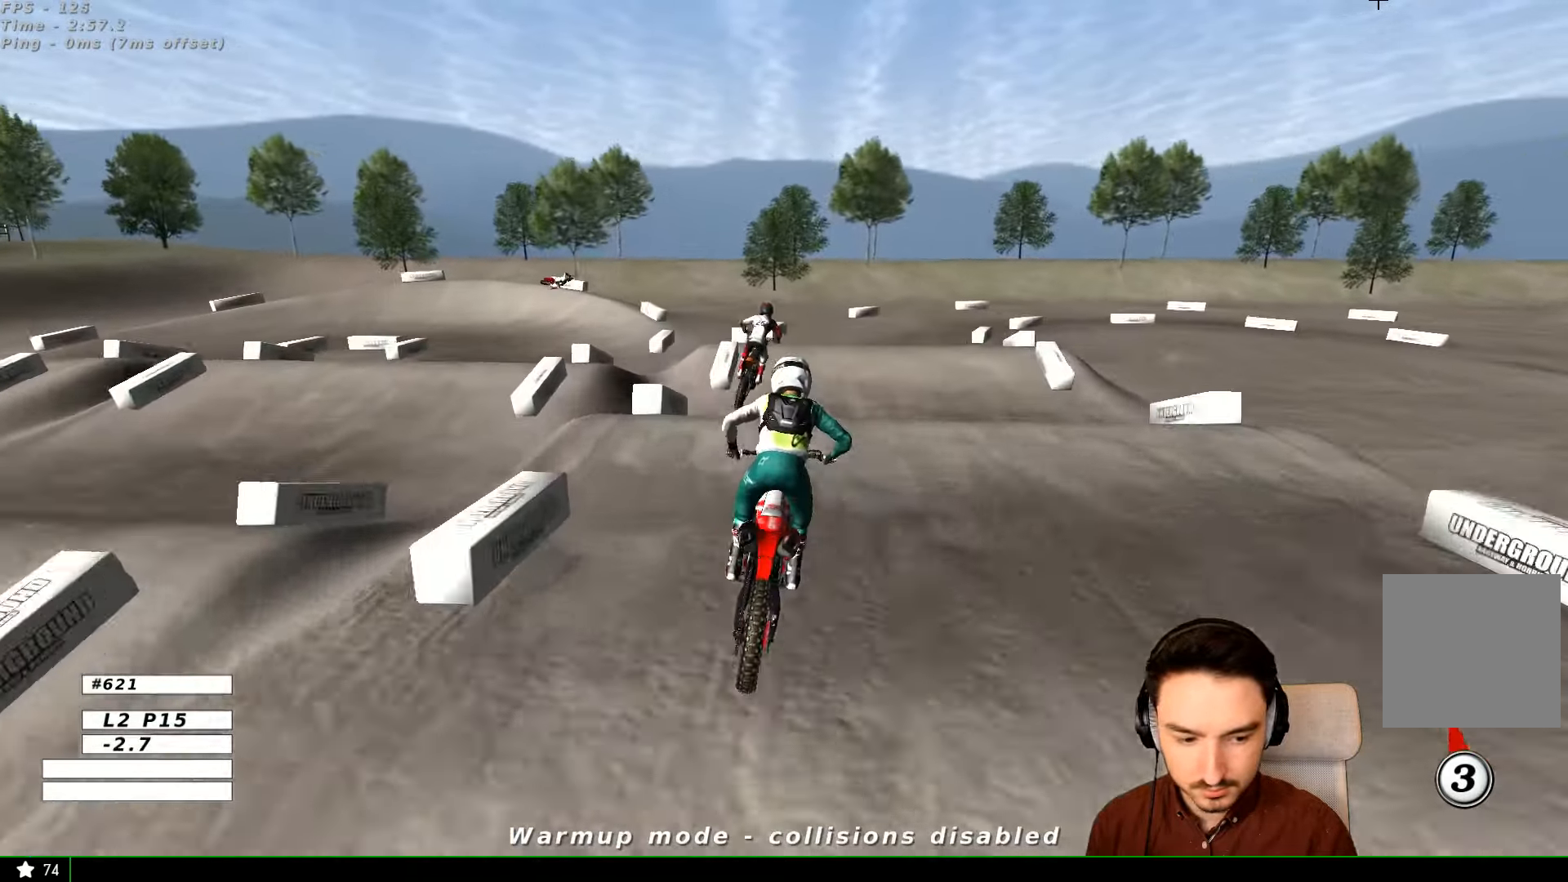
{"dt_ms": 500, "buttons": ["R2"], "left_stick": "down", "right_stick": "center", "events": [[100, "left_stick", "down"], [400, "R2", "down"]]}
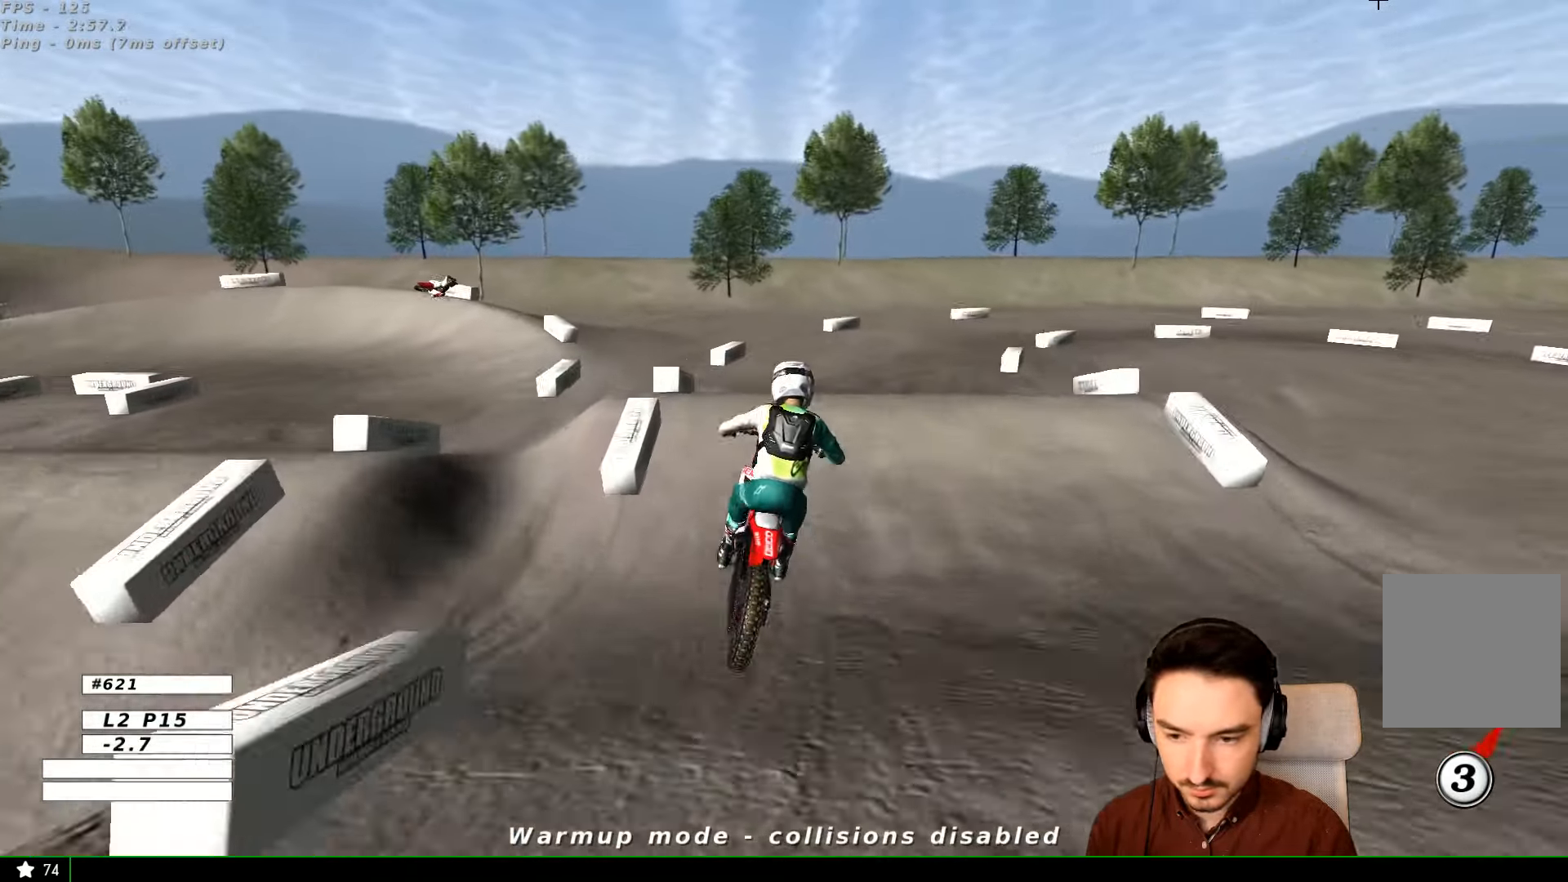
{"dt_ms": 500, "buttons": [], "left_stick": "down", "right_stick": "center", "events": [[34, "R2", "up"], [34, "left_stick", "center"], [334, "left_stick", "down"]]}
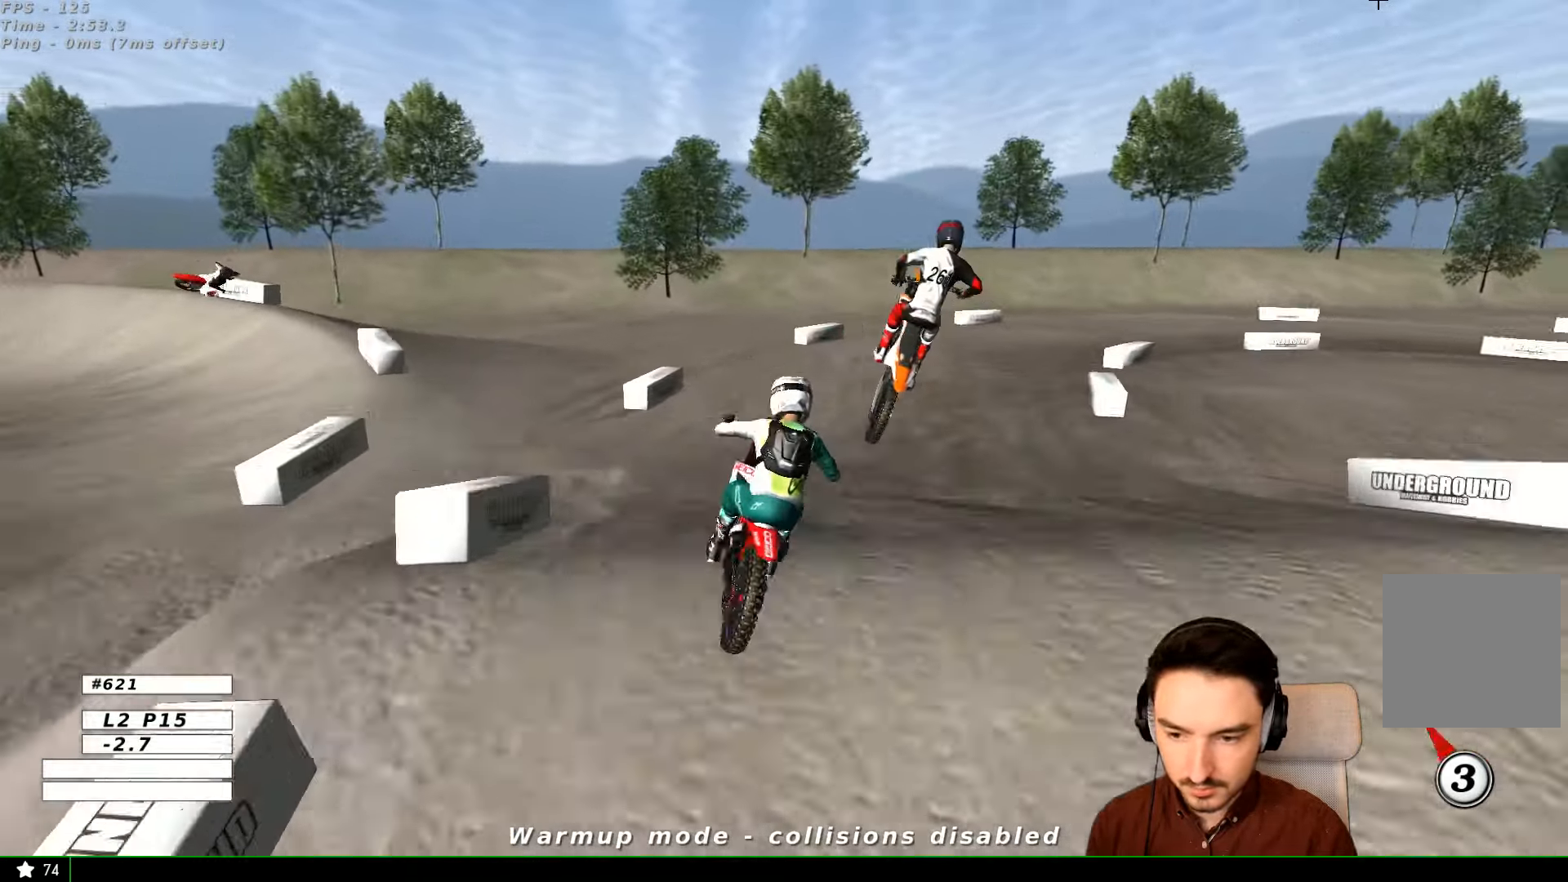
{"dt_ms": 500, "buttons": [], "left_stick": "down-right", "right_stick": "center", "events": [[100, "R2", "down"], [234, "R2", "up"], [234, "left_stick", "down-right"], [334, "left_stick", "center"], [500, "left_stick", "down-right"]]}
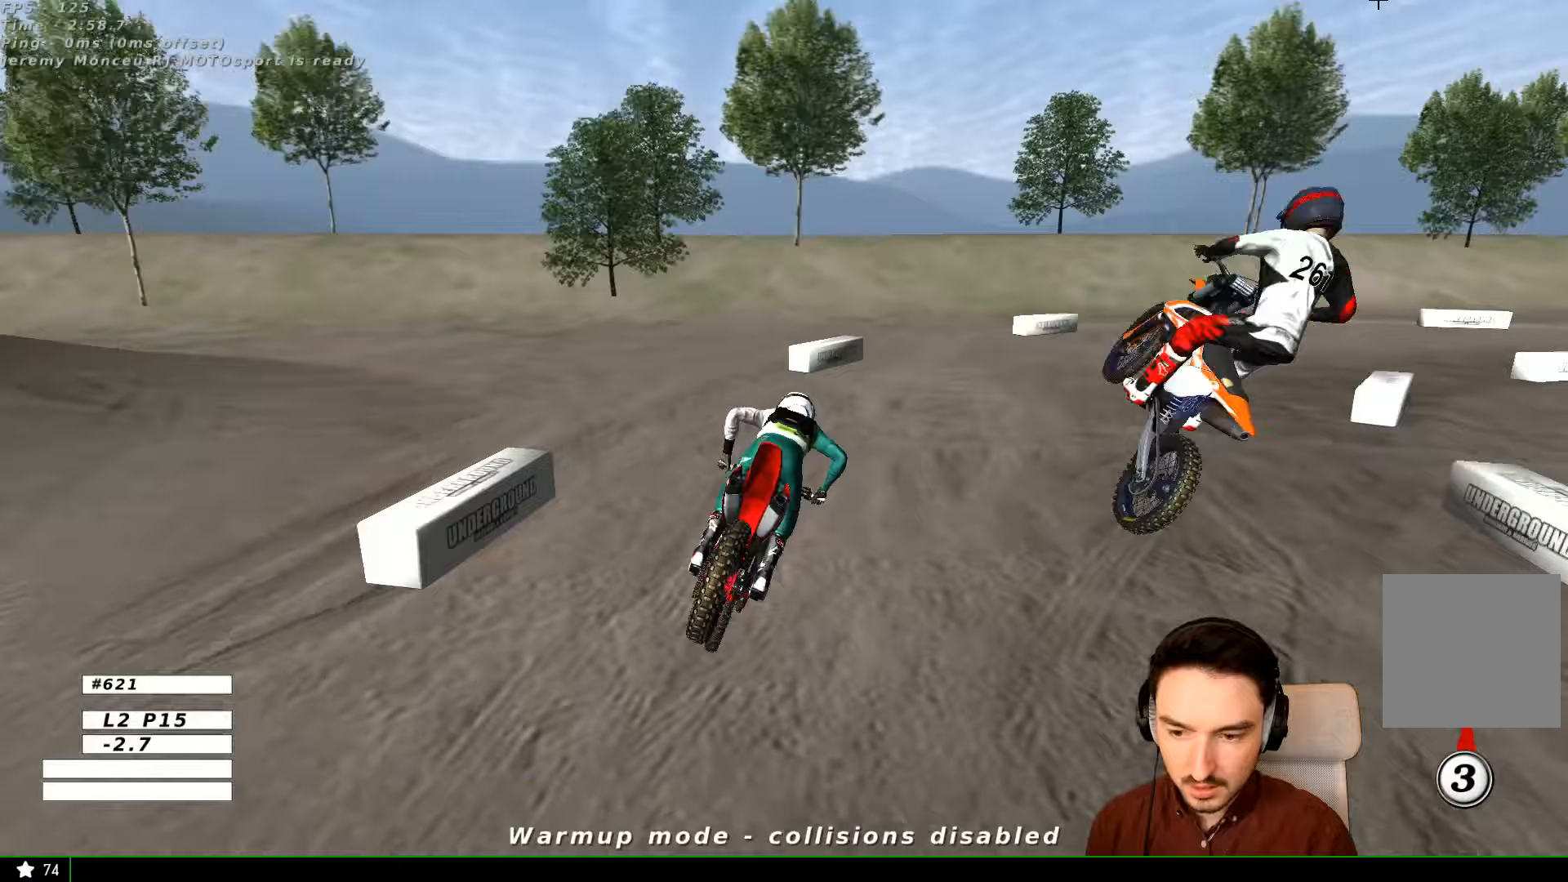
{"dt_ms": 500, "buttons": ["A", "X", "L2"], "left_stick": "down-right", "right_stick": "center", "events": [[133, "L2", "down"], [133, "X", "down"], [167, "A", "down"]]}
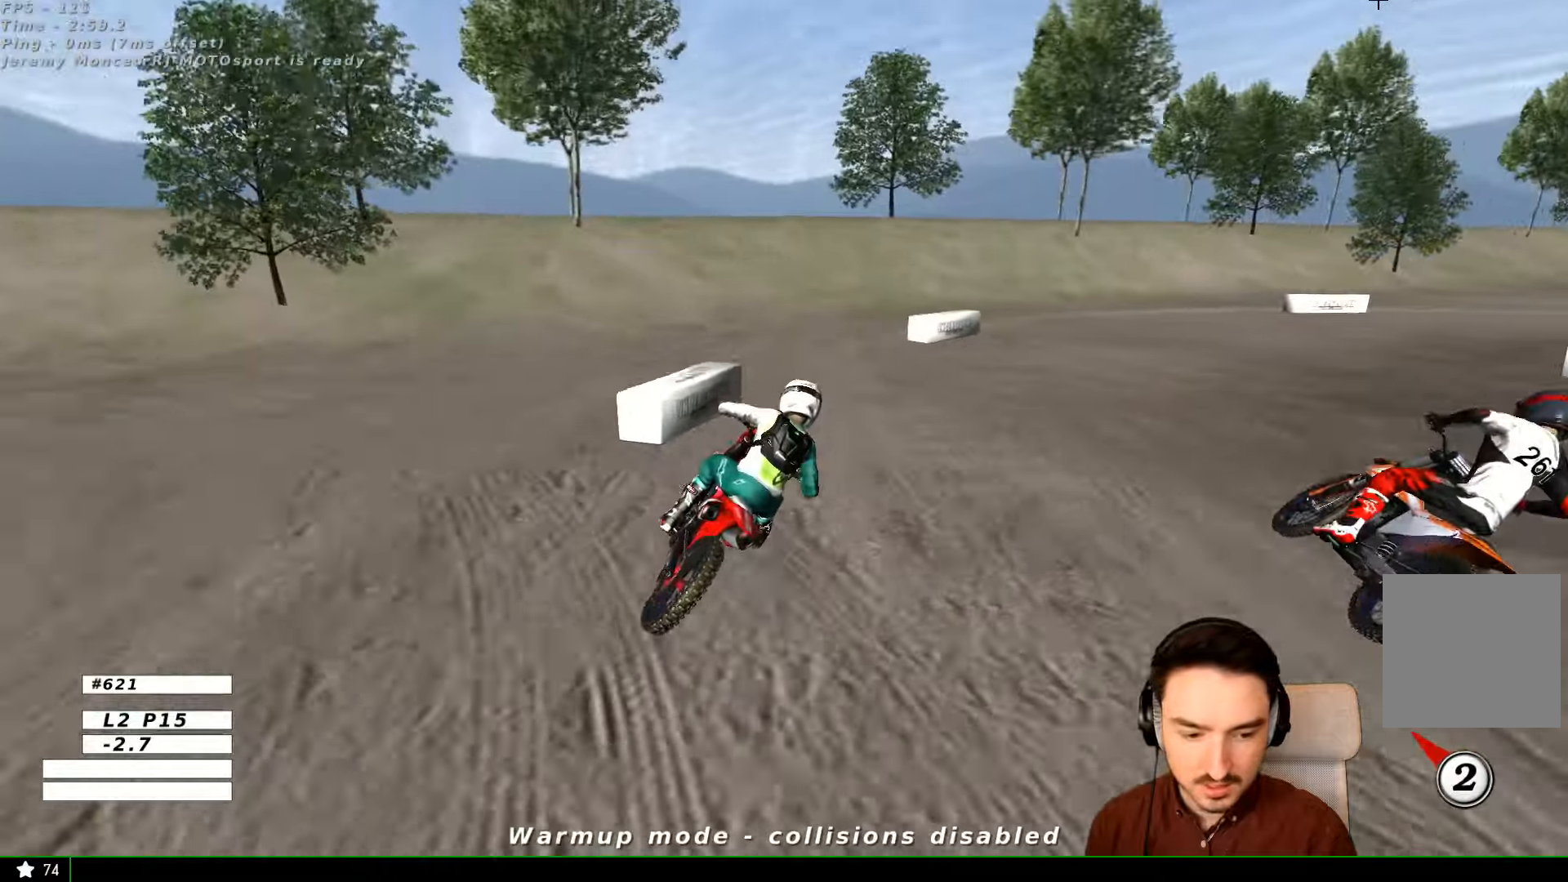
{"dt_ms": 500, "buttons": [], "left_stick": "center", "right_stick": "center", "events": [[100, "A", "up"], [100, "L2", "up"], [100, "X", "up"], [100, "left_stick", "center"], [300, "X", "down"], [400, "X", "up"]]}
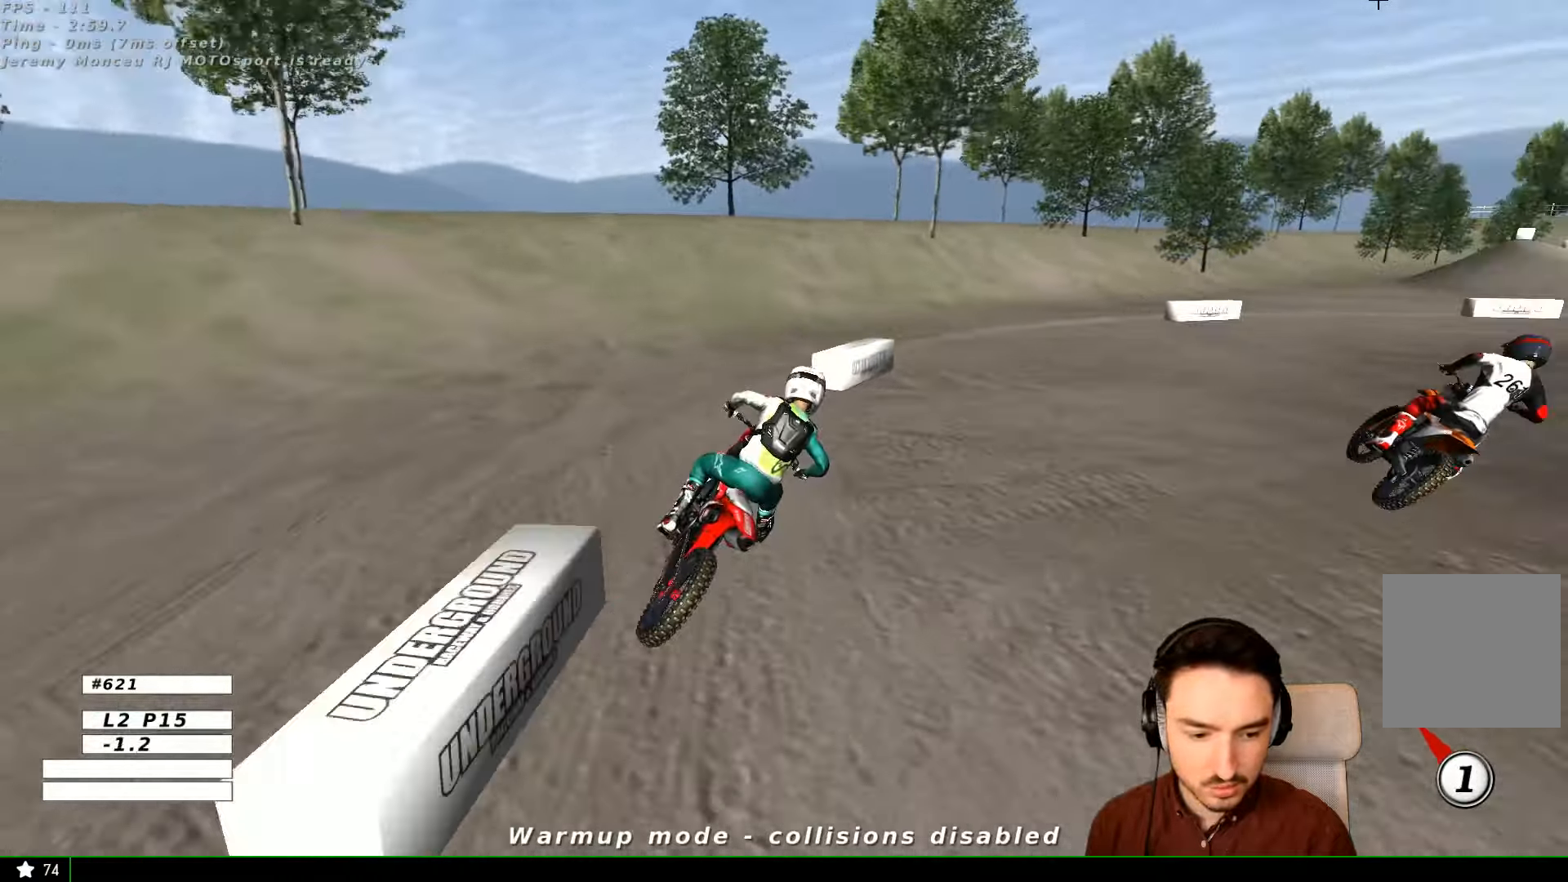
{"dt_ms": 500, "buttons": [], "left_stick": "down-left", "right_stick": "center", "events": [[433, "left_stick", "down-left"]]}
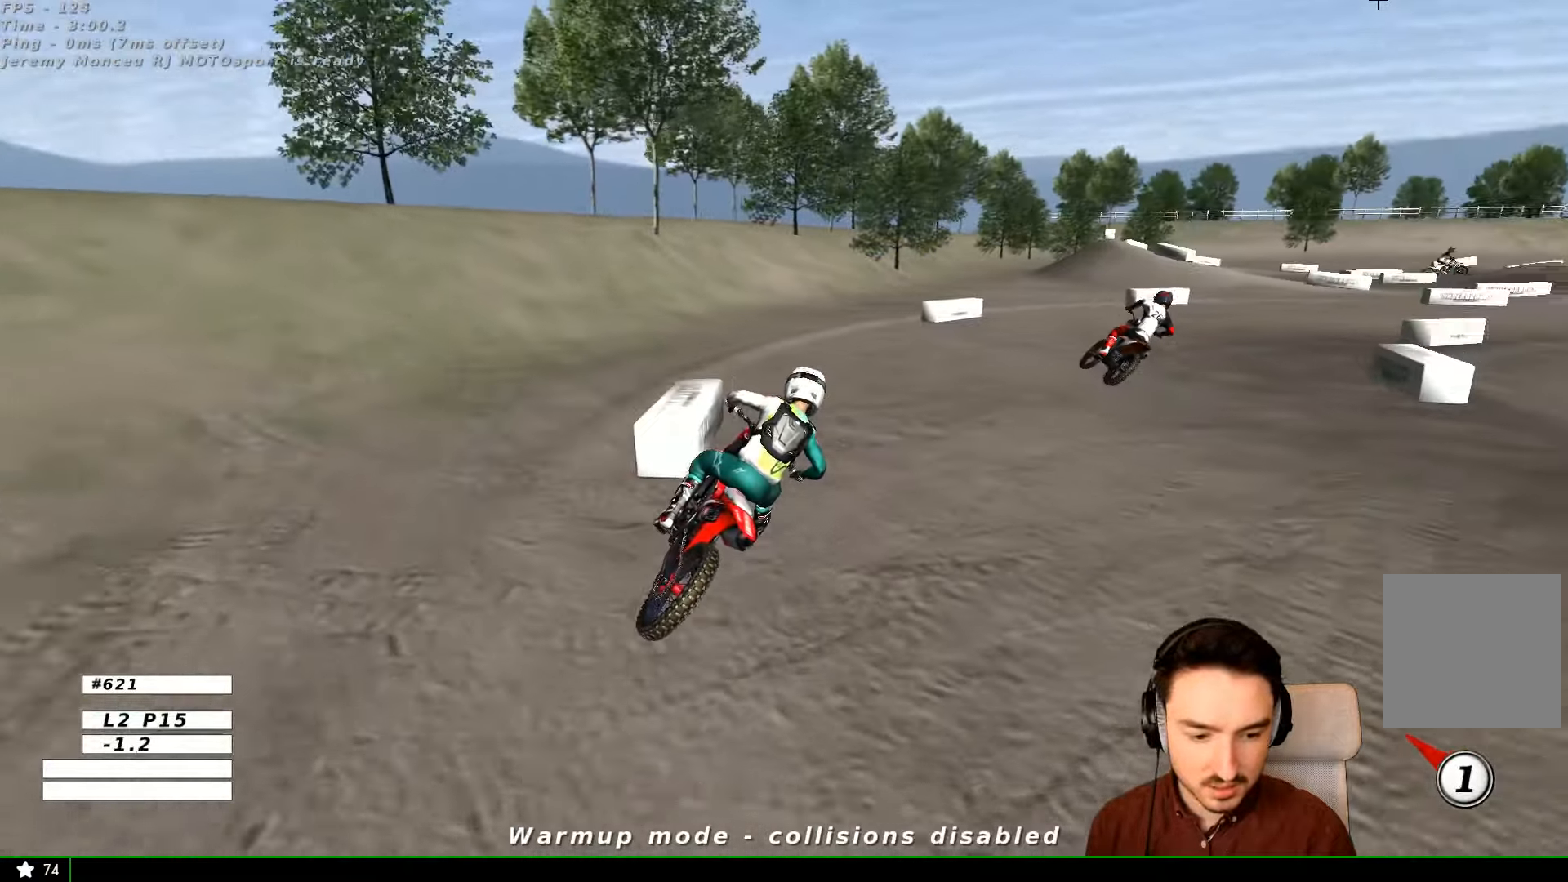
{"dt_ms": 1000, "buttons": [], "left_stick": "center", "right_stick": "center"}
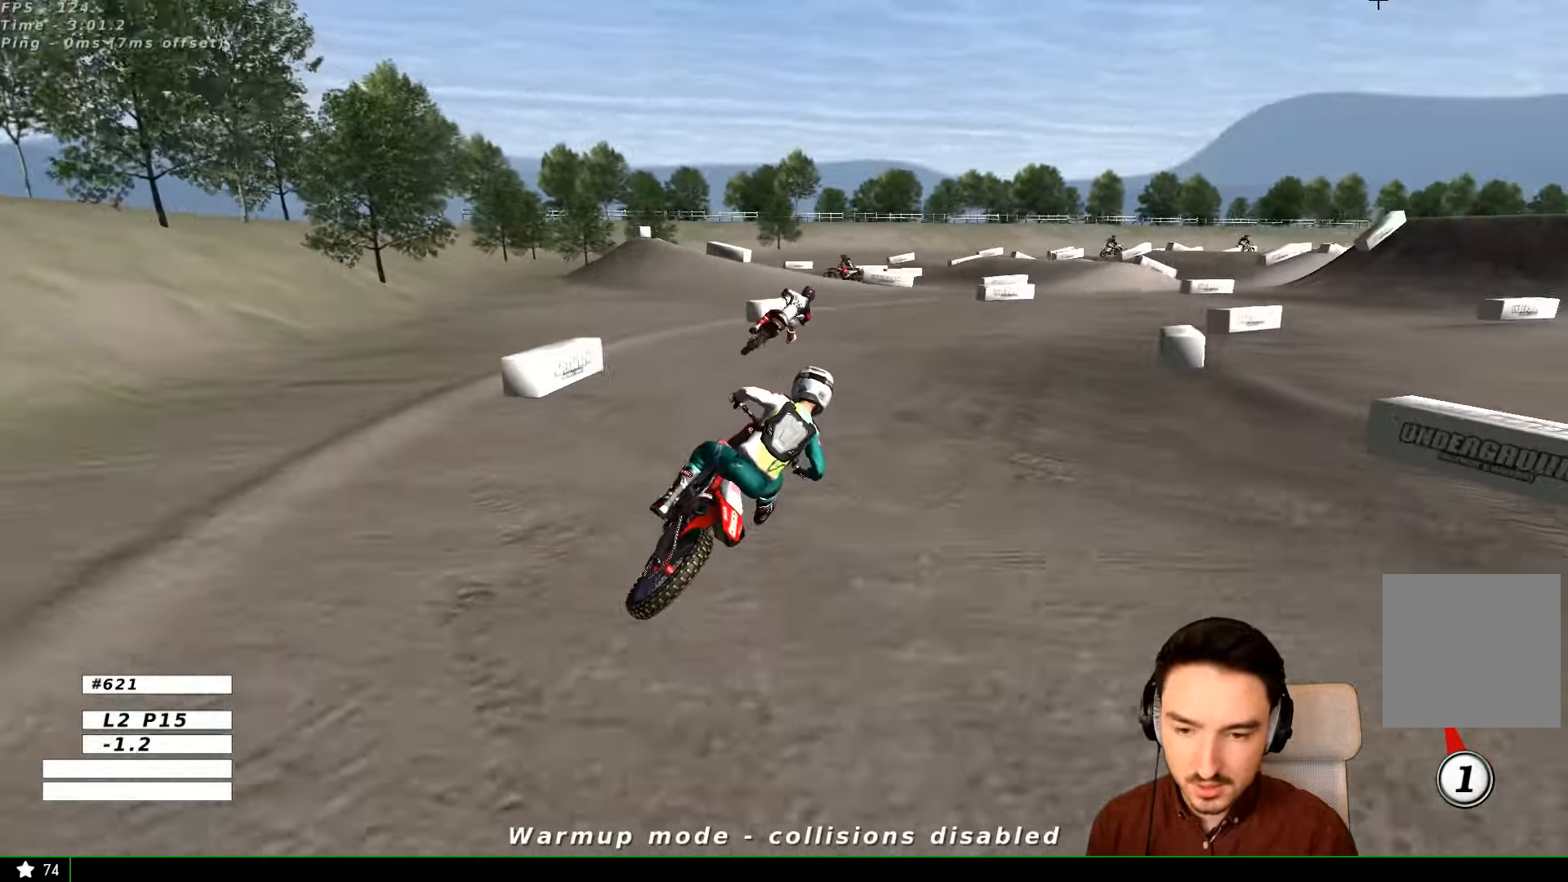
{"dt_ms": 500, "buttons": [], "left_stick": "center", "right_stick": "center", "events": []}